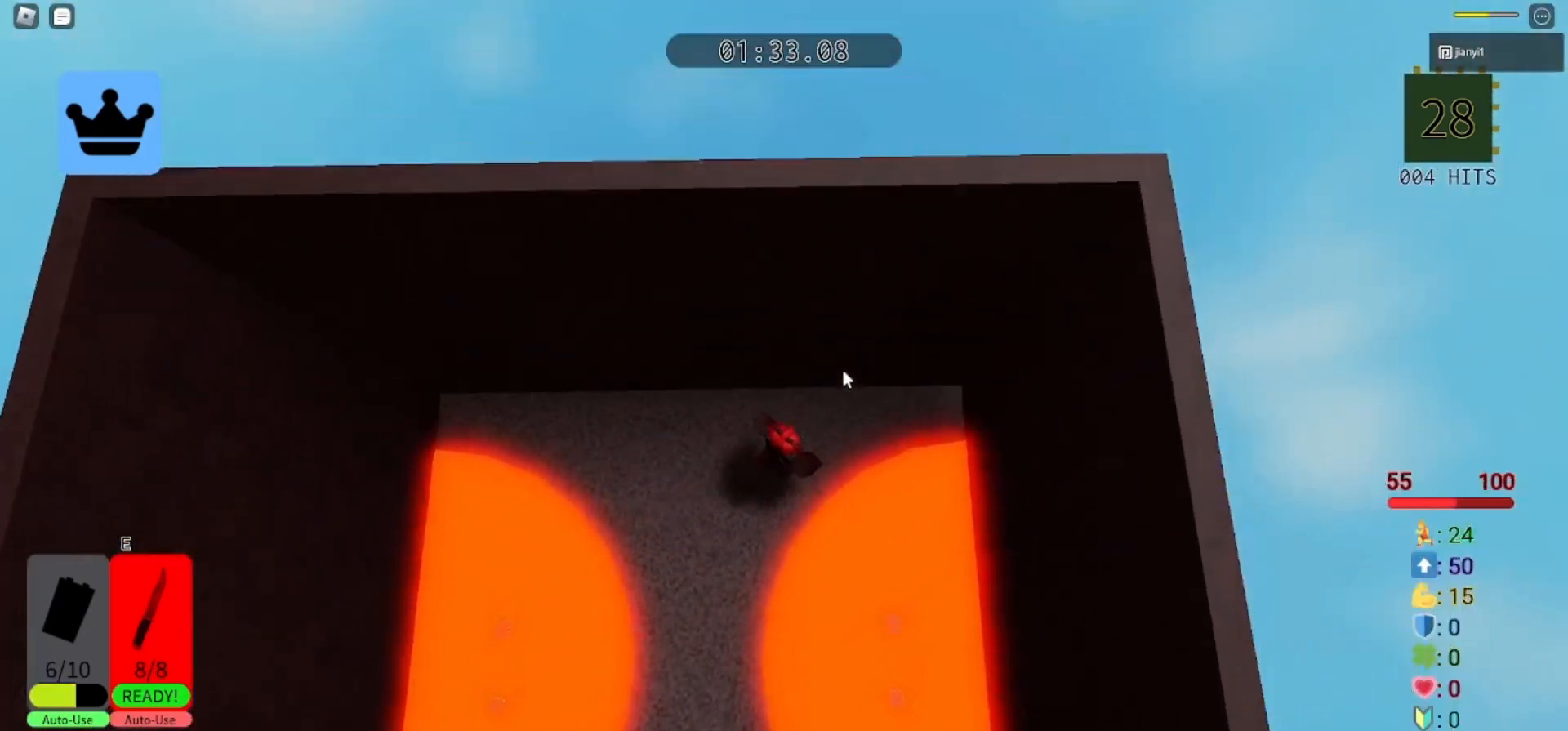
Gameplay with keyboard and mouse; each line is a JSON object with the keys and mouse buttons held at the frame after it. "events" lists presses ("down") and releases ("up") of "a", "ctrl", "d", "e", "q", "s", "shift", "space", "w", "mouse_left", "mouse_wheel", "mouse_right", "mouse_mb4" and "mouse_mb5" between this image and that frame as [ms after this image, input, new state], when the widget could be followed in between. "mouse_left", "mouse_wheel", "mouse_right", "mouse_mb4", "mouse_mb5" = the "left", "wheel", "right", "mb4", "mb5" buttons of the "mouse" list. No other keys are recorded. "wheel" means that the mouse wheel is clicked or scrolled. Mouse movement is not recorded.
{"keys": ["space", "w"], "mouse": ["right"], "events": [[167, "space", "up"], [400, "d", "up"], [467, "space", "down"]]}
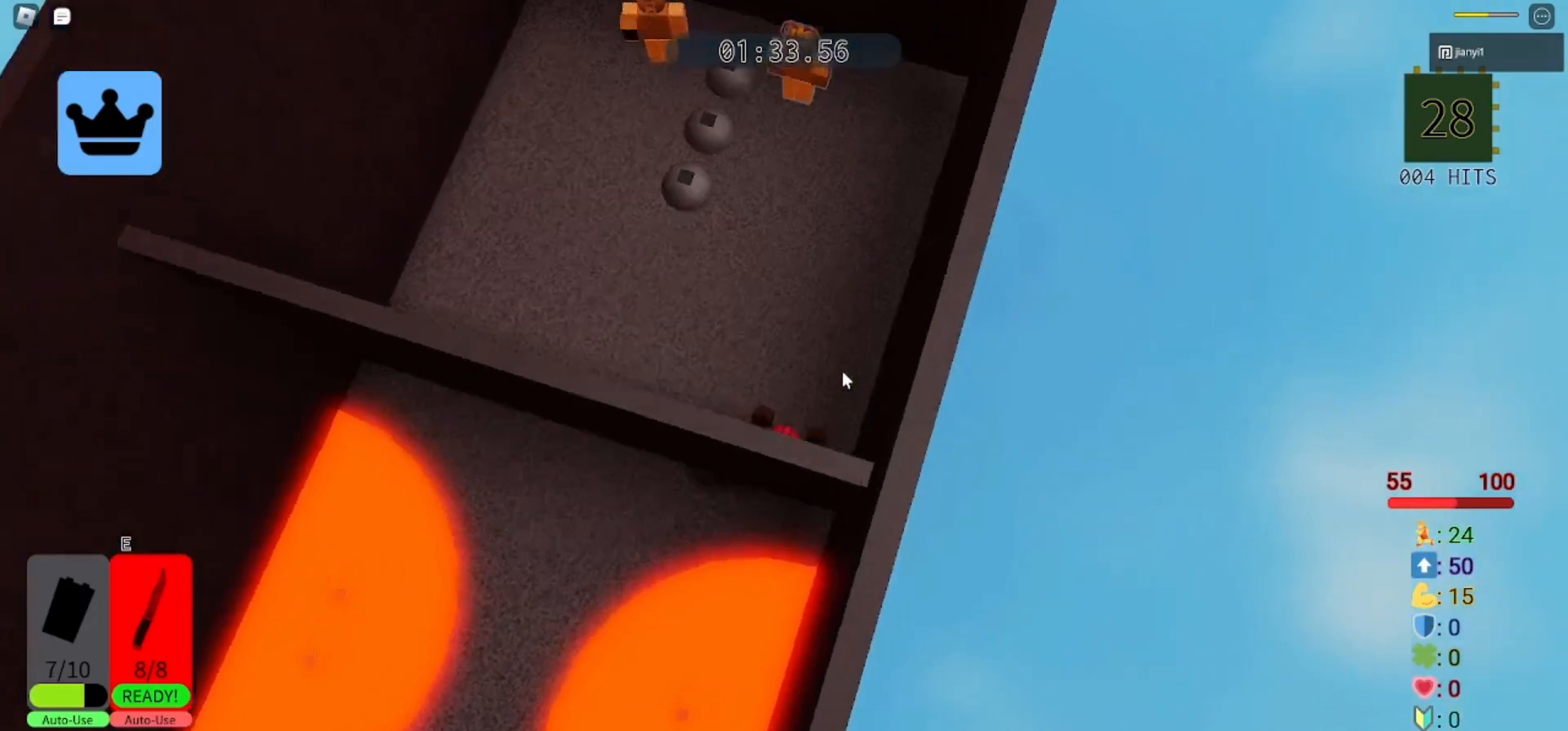
{"keys": ["space", "w"], "mouse": ["right"], "events": []}
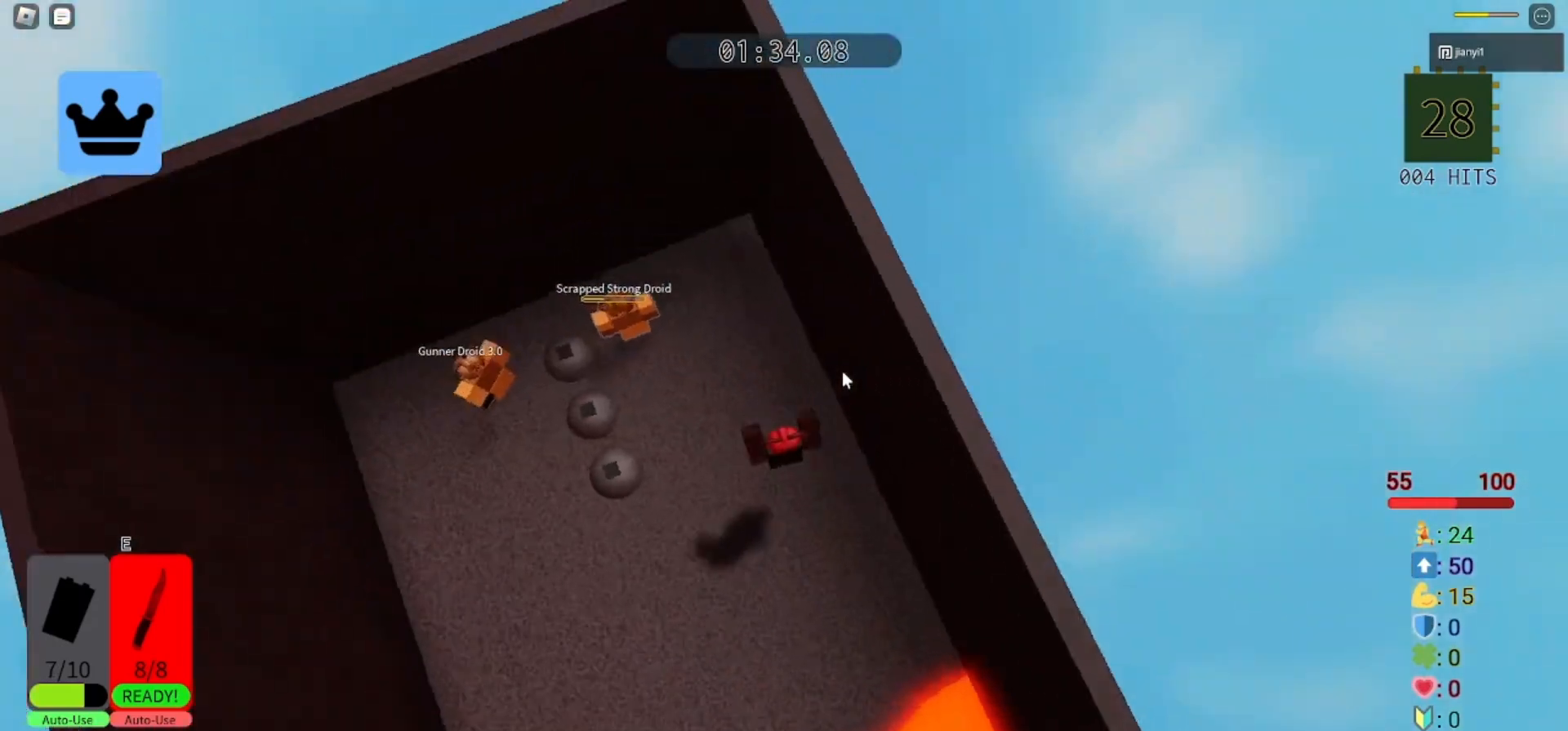
{"keys": ["w"], "mouse": ["right"], "events": [[33, "space", "up"], [200, "space", "down"], [400, "space", "up"], [433, "mouse_left", "down"], [500, "mouse_left", "up"]]}
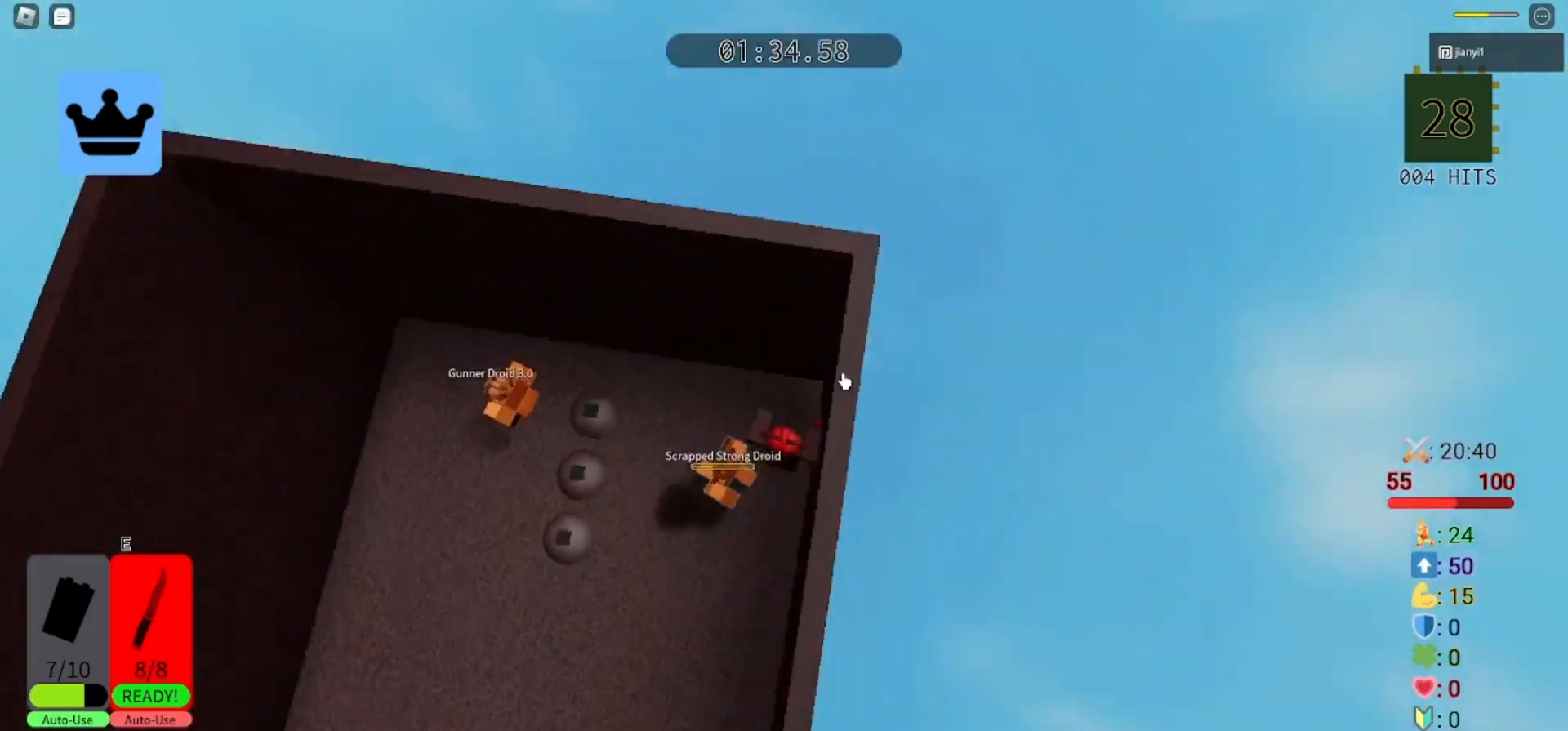
{"keys": ["d", "s"], "mouse": [], "events": [[33, "d", "down"], [33, "w", "up"], [67, "mouse_left", "down"], [133, "mouse_left", "up"], [133, "mouse_right", "up"], [133, "s", "down"], [200, "mouse_left", "down"], [233, "mouse_left", "up"], [233, "space", "down"], [300, "mouse_left", "down"], [367, "mouse_left", "up"], [367, "space", "up"], [433, "mouse_left", "down"], [500, "mouse_left", "up"]]}
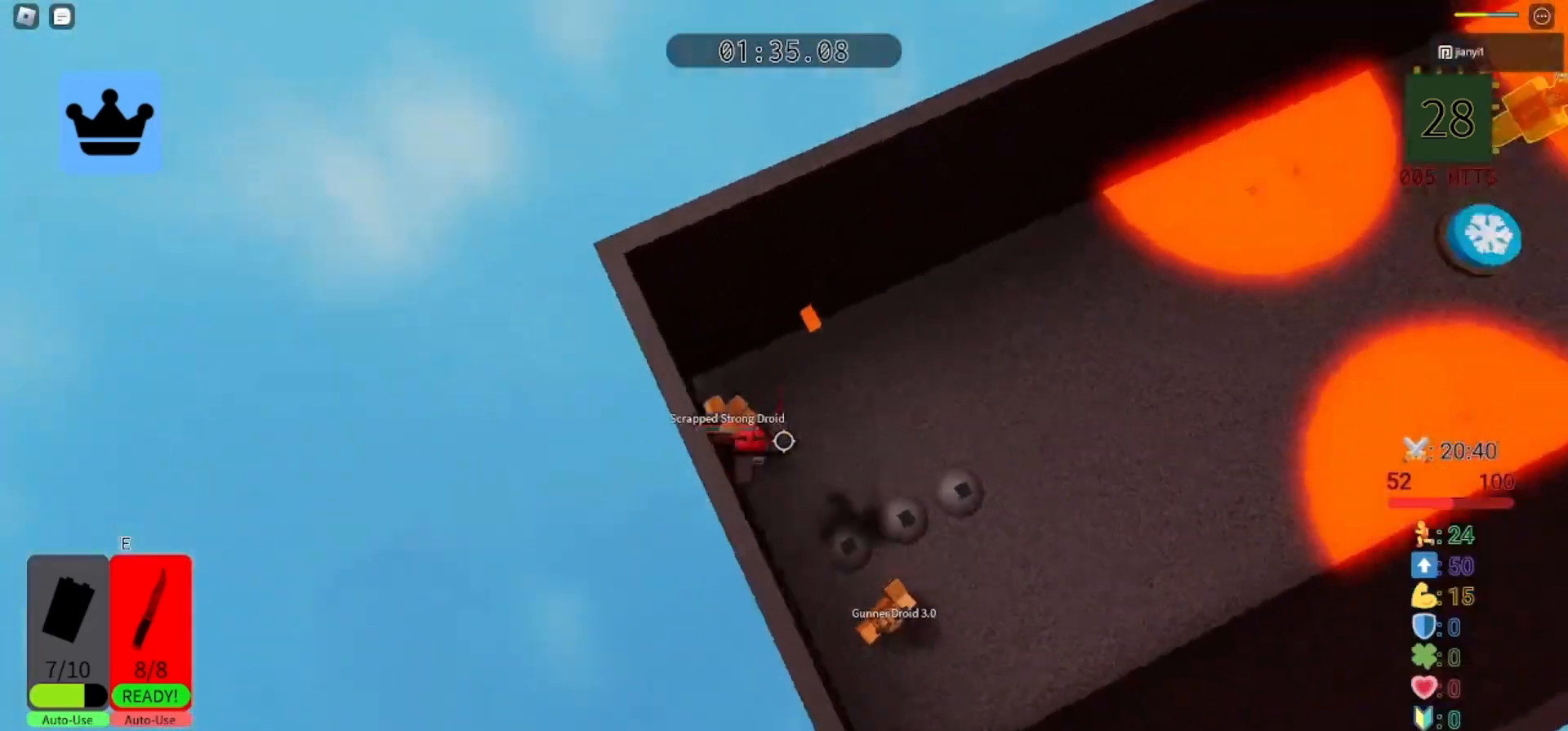
{"keys": ["d", "s"], "mouse": [], "events": [[67, "mouse_left", "down"], [133, "mouse_left", "up"], [200, "mouse_left", "down"], [233, "mouse_left", "up"], [333, "mouse_left", "down"], [400, "mouse_left", "up"], [467, "mouse_left", "down"], [500, "mouse_left", "up"]]}
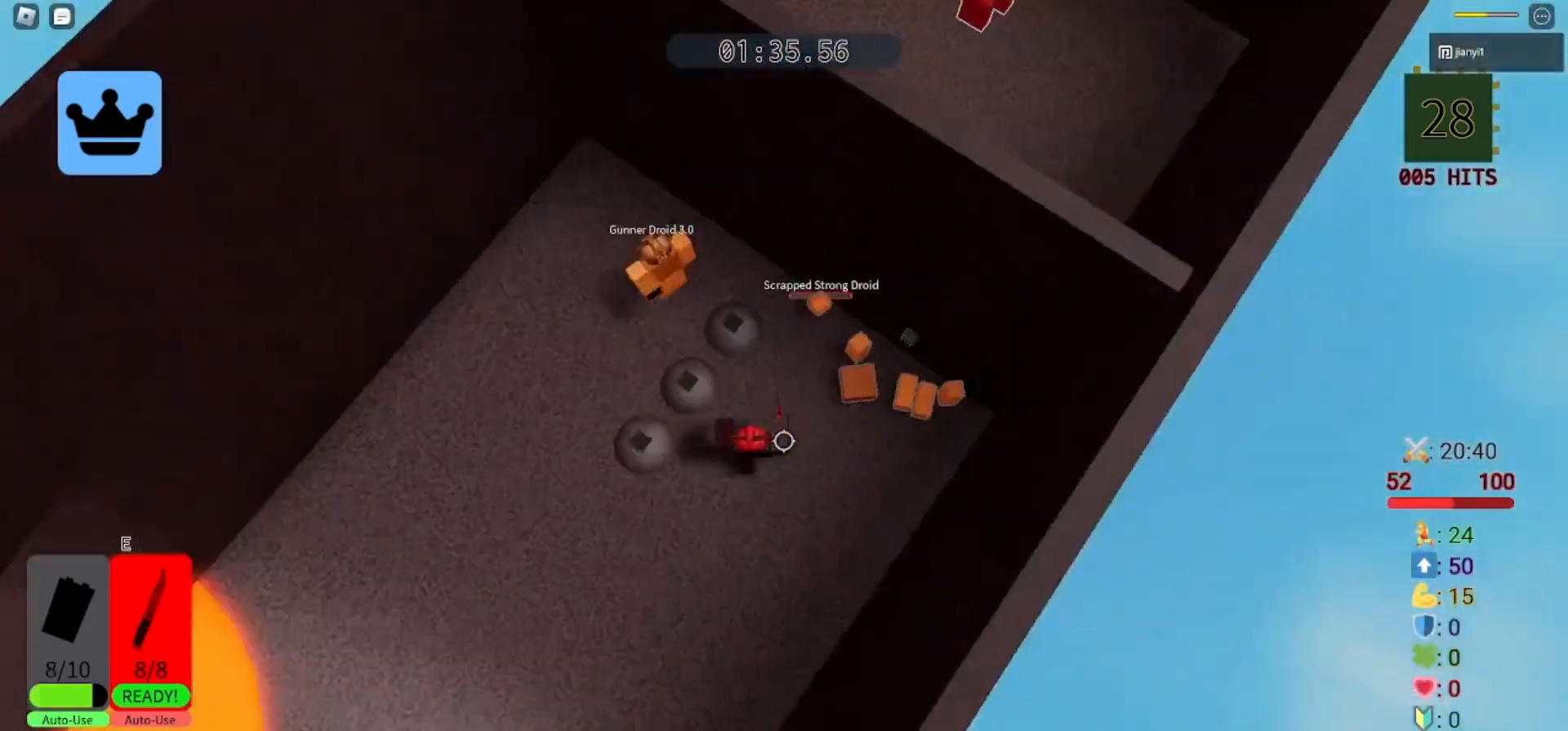
{"keys": ["d", "w"], "mouse": ["left"], "events": [[67, "mouse_left", "down"], [100, "mouse_left", "up"], [167, "mouse_left", "down"], [167, "s", "up"], [267, "mouse_left", "up"], [300, "w", "down"], [367, "mouse_left", "down"], [400, "mouse_left", "up"], [500, "mouse_left", "down"]]}
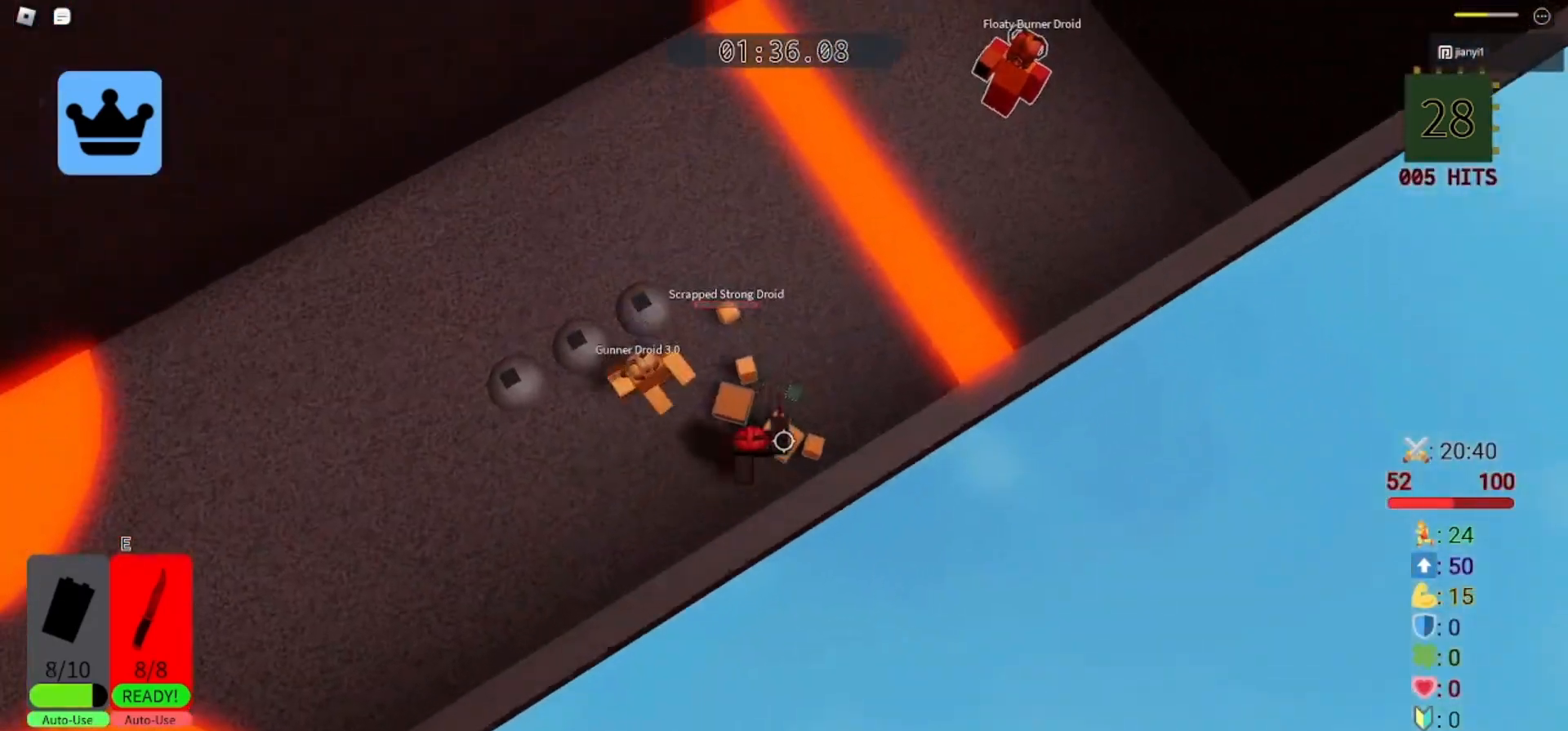
{"keys": ["d", "space", "w"], "mouse": [], "events": [[67, "mouse_left", "up"], [333, "space", "down"]]}
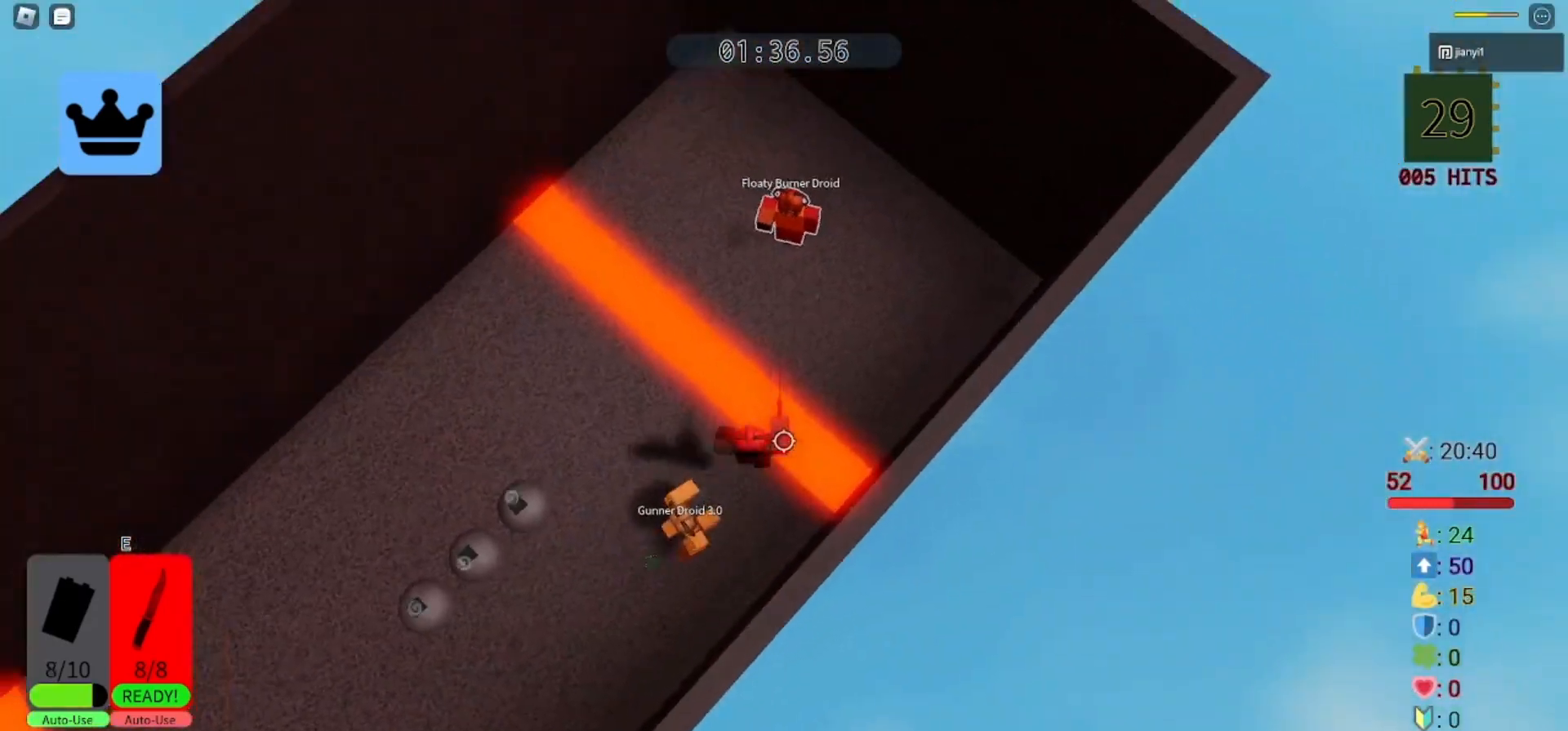
{"keys": ["d", "s"], "mouse": [], "events": [[33, "space", "up"], [67, "mouse_left", "down"], [133, "mouse_left", "up"], [167, "mouse_left", "down"], [200, "w", "up"], [233, "mouse_left", "up"], [333, "mouse_left", "down"], [367, "space", "down"], [400, "mouse_left", "up"], [500, "s", "down"], [500, "space", "up"]]}
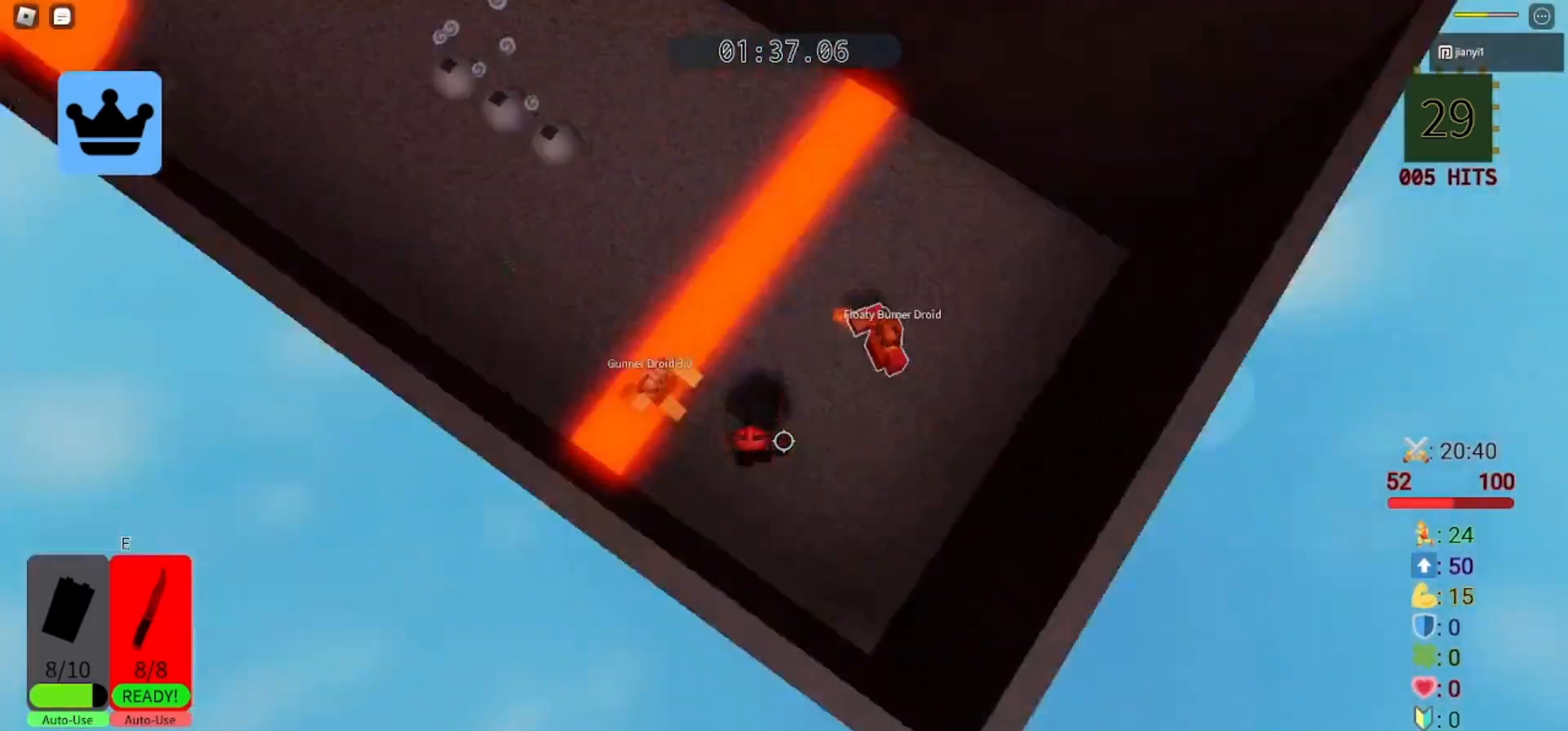
{"keys": ["d", "s"], "mouse": [], "events": [[33, "mouse_left", "down"], [67, "mouse_left", "up"], [133, "mouse_left", "down"], [200, "mouse_left", "up"], [267, "mouse_left", "down"], [367, "mouse_left", "up"], [433, "mouse_left", "down"], [500, "mouse_left", "up"]]}
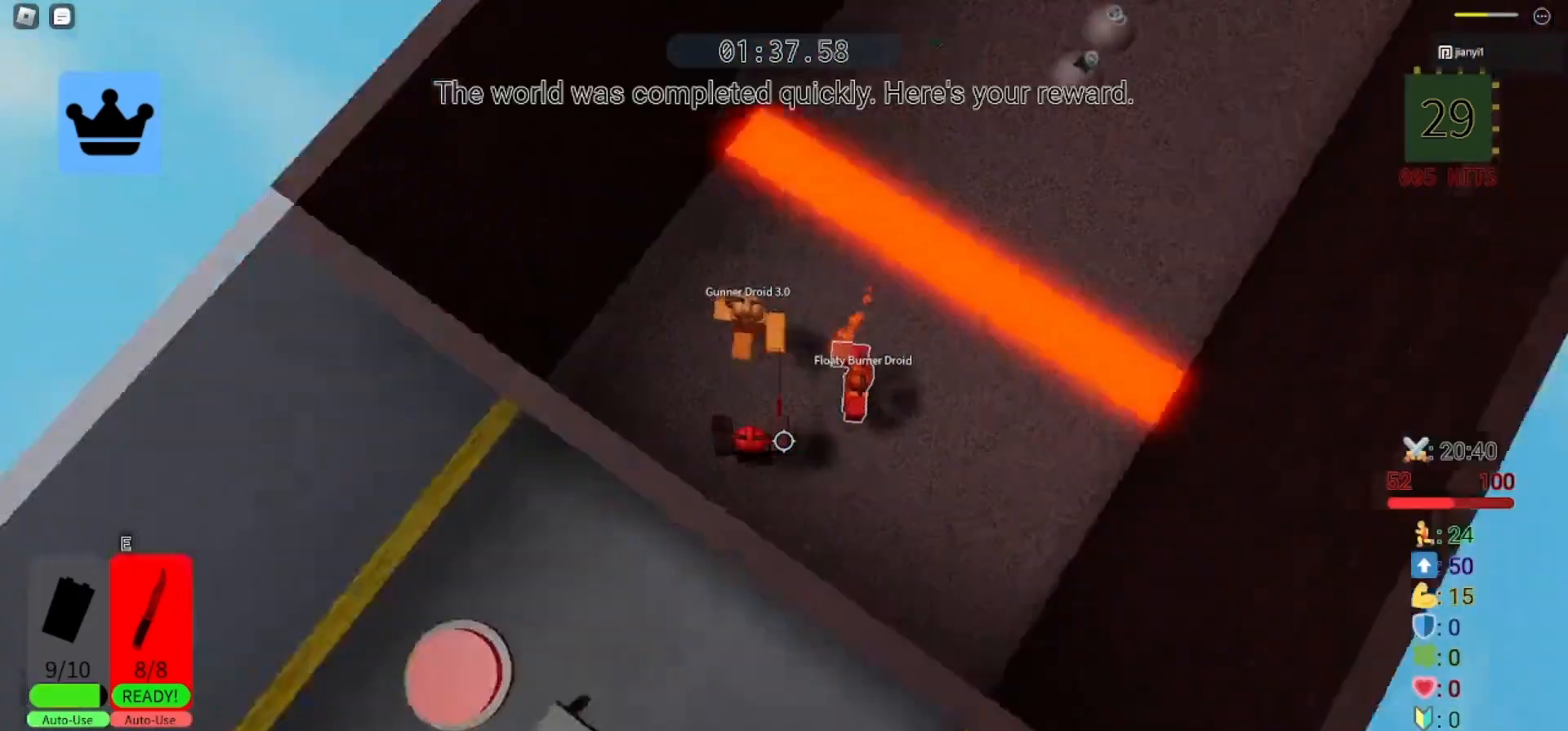
{"keys": ["a", "space"], "mouse": [], "events": [[67, "mouse_left", "down"], [133, "mouse_left", "up"], [200, "d", "up"], [200, "mouse_left", "down"], [267, "mouse_left", "up"], [333, "a", "down"], [367, "mouse_left", "down"], [400, "mouse_left", "up"], [400, "s", "up"], [467, "space", "down"]]}
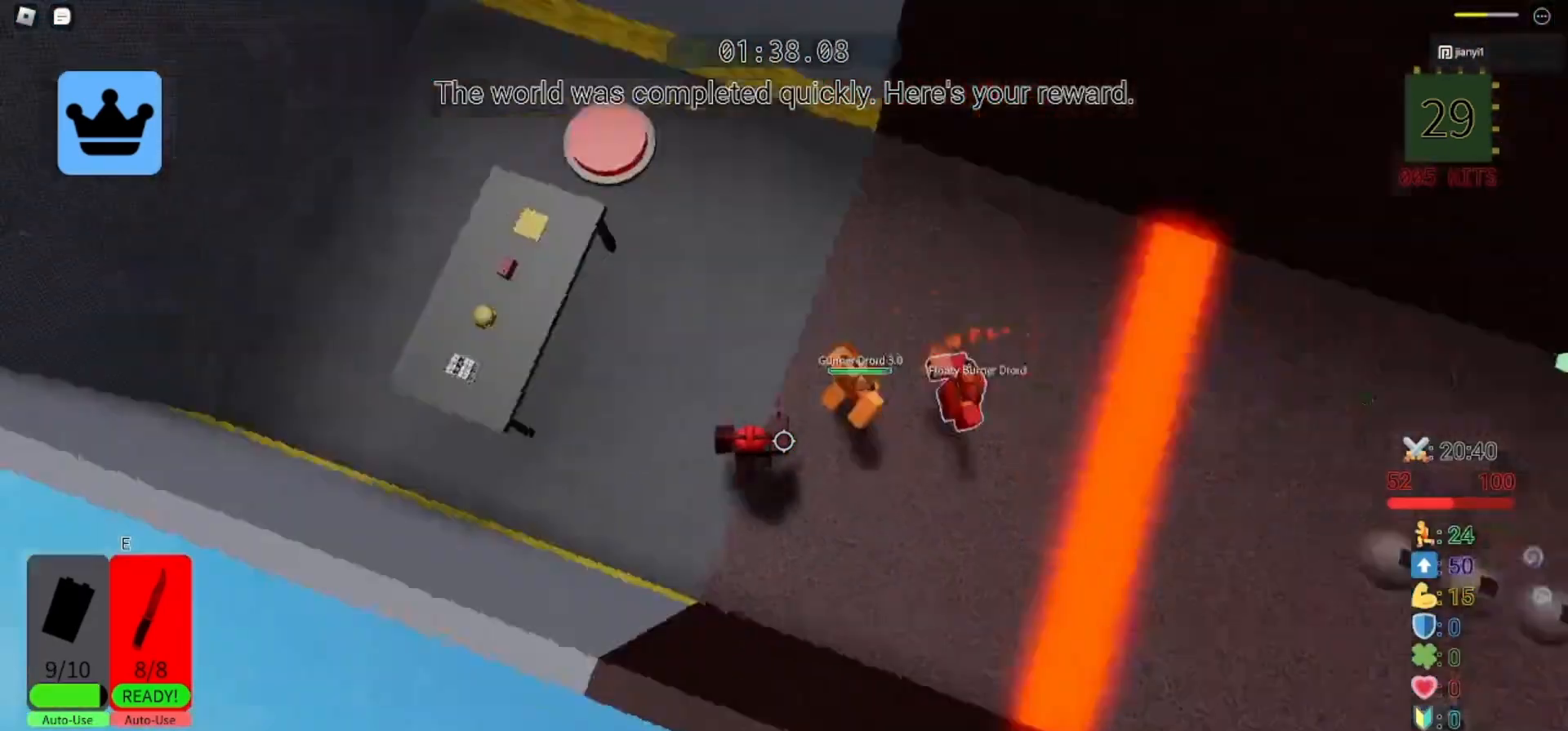
{"keys": ["d", "space"], "mouse": [], "events": [[67, "space", "up"], [67, "w", "down"], [400, "a", "up"], [400, "space", "down"], [500, "d", "down"], [500, "w", "up"]]}
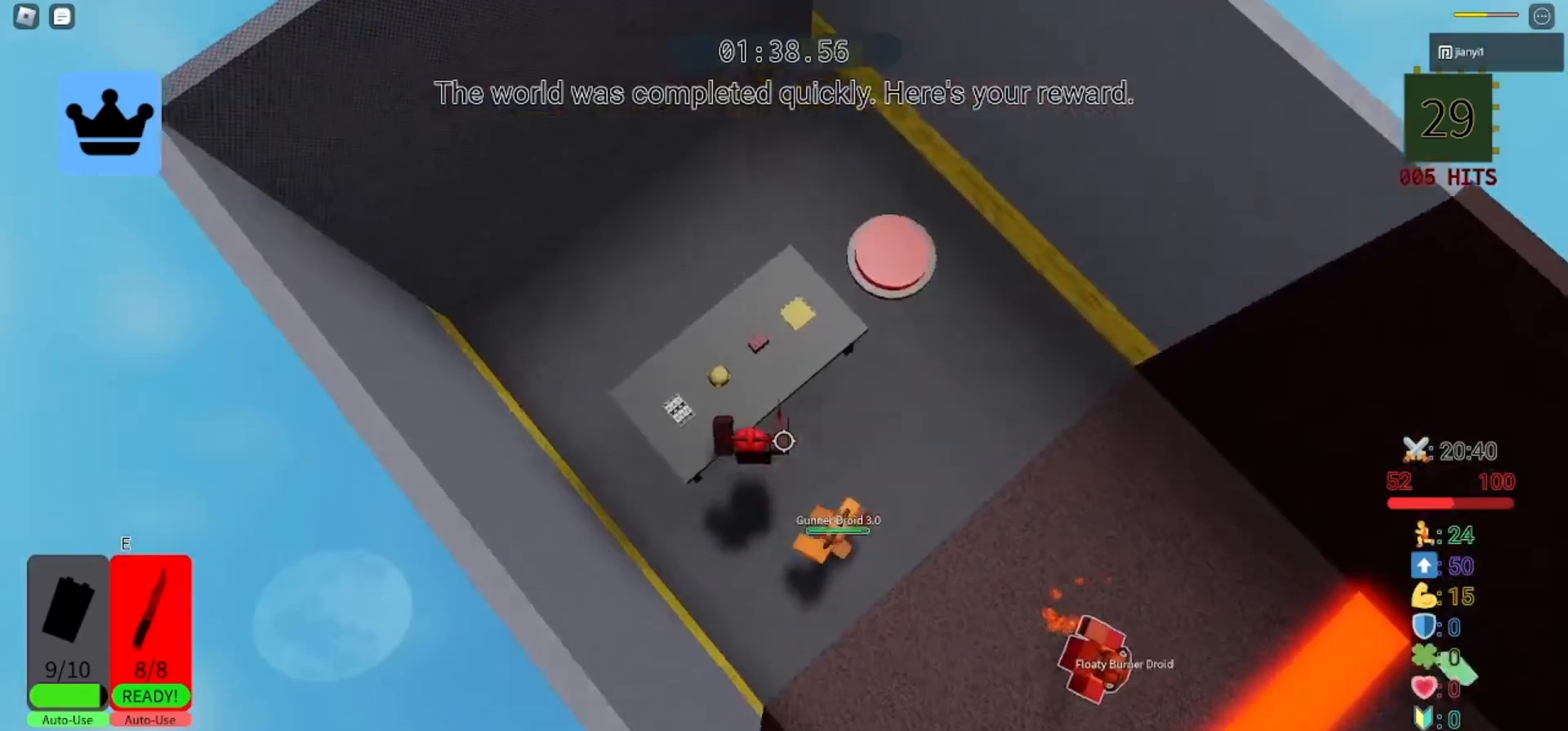
{"keys": ["w"], "mouse": [], "events": [[67, "mouse_right", "down"], [133, "w", "down"], [200, "space", "up"], [233, "d", "up"], [333, "shift", "down"], [367, "mouse_right", "up"], [433, "shift", "up"]]}
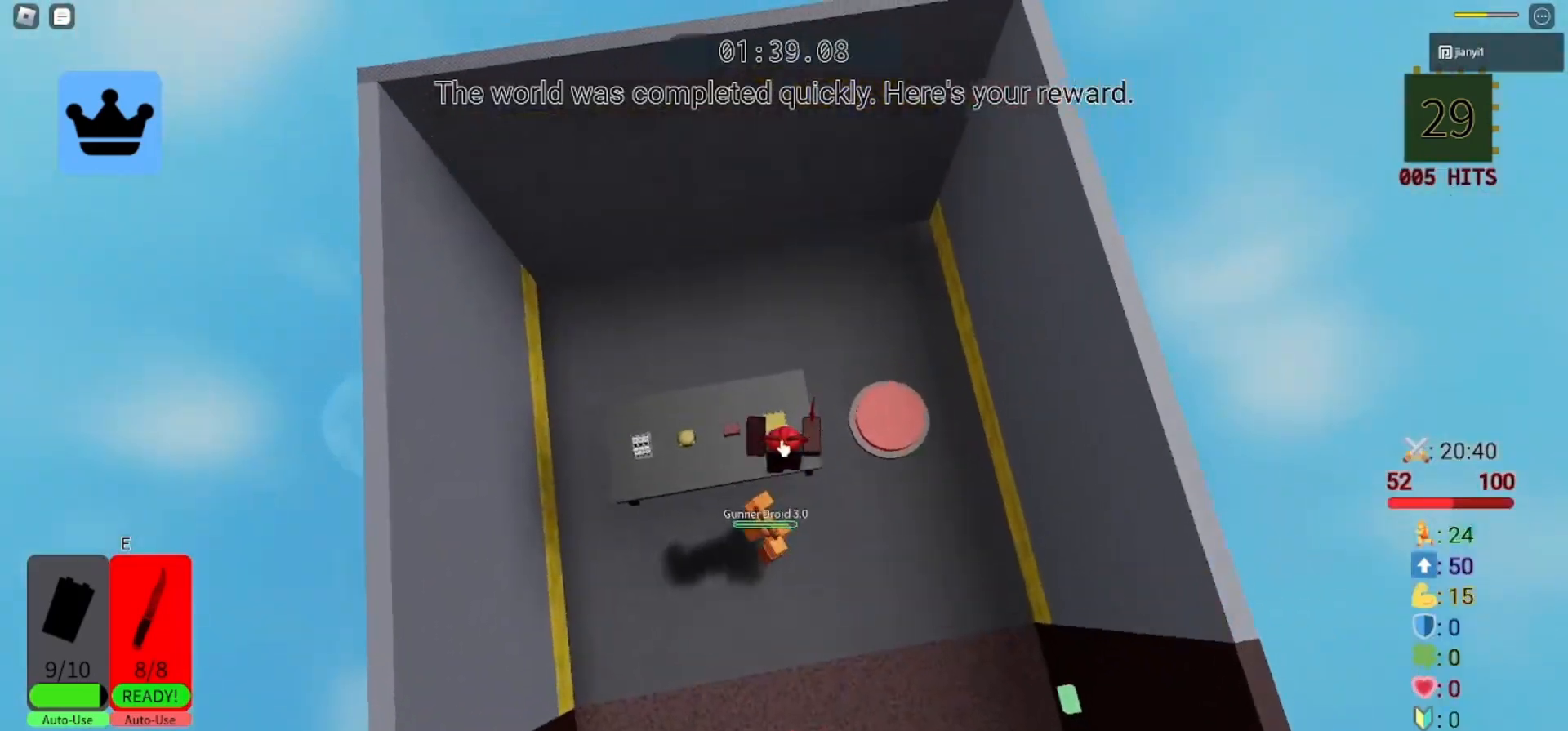
{"keys": [], "mouse": ["left"], "events": [[100, "w", "up"], [167, "mouse_left", "down"], [200, "mouse_left", "up"], [267, "mouse_left", "down"], [333, "mouse_left", "up"], [400, "mouse_left", "down"], [467, "mouse_left", "up"], [500, "mouse_left", "down"]]}
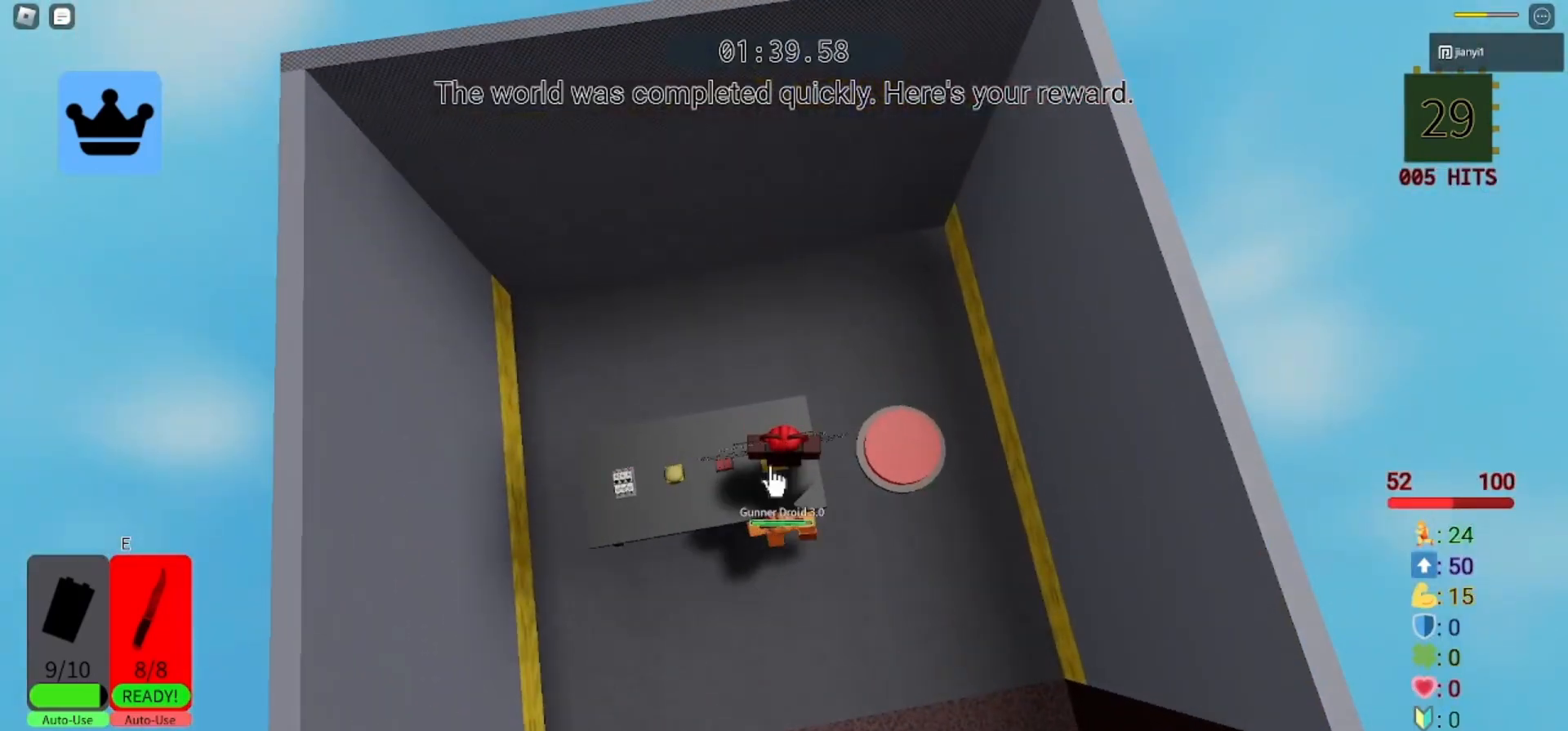
{"keys": [], "mouse": ["left"], "events": [[100, "mouse_left", "up"], [133, "mouse_left", "down"], [200, "mouse_left", "up"], [400, "mouse_left", "down"], [433, "mouse_left", "up"], [500, "mouse_left", "down"]]}
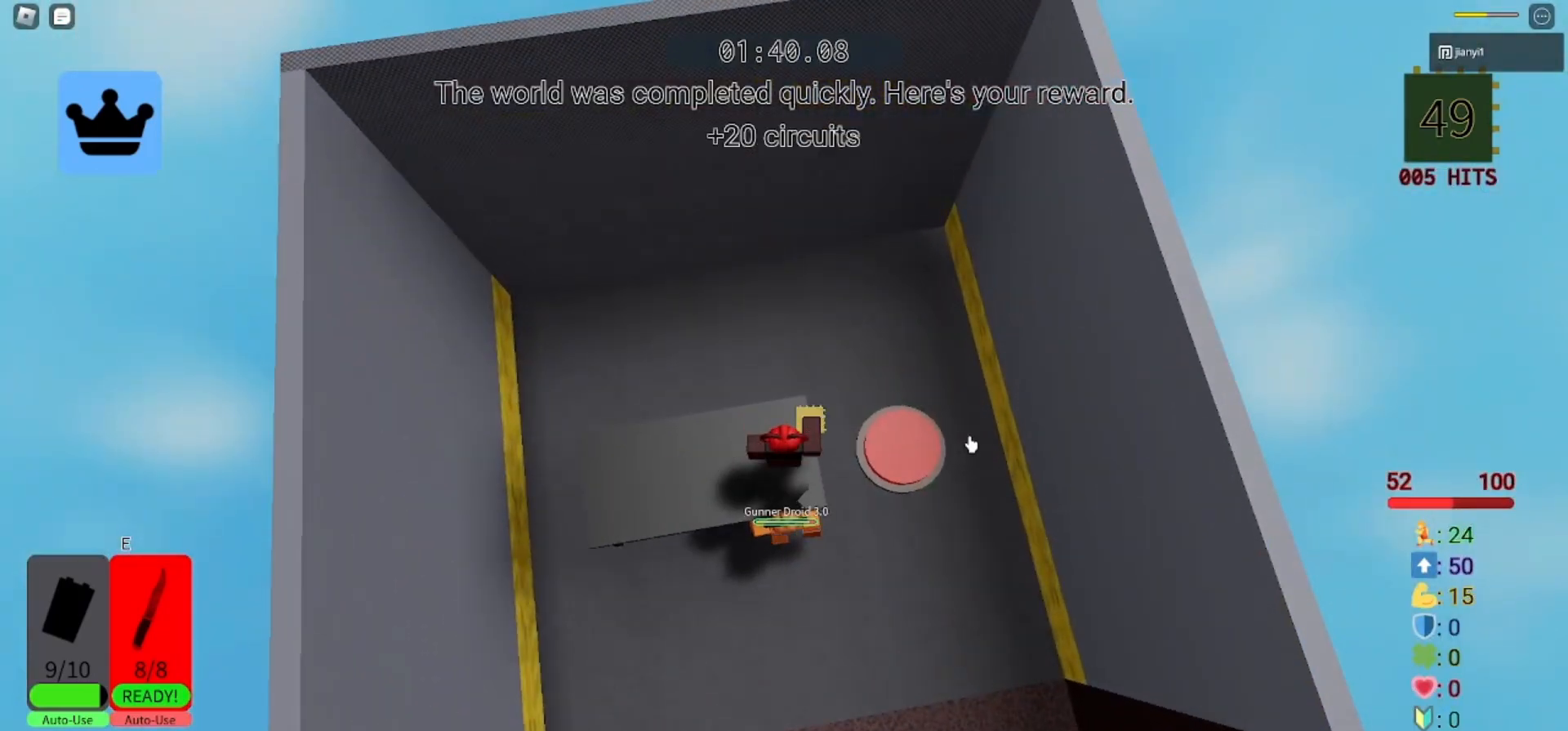
{"keys": ["w"], "mouse": ["right"], "events": [[67, "mouse_left", "up"], [233, "mouse_left", "down"], [300, "mouse_left", "up"], [367, "w", "down"], [467, "mouse_right", "down"]]}
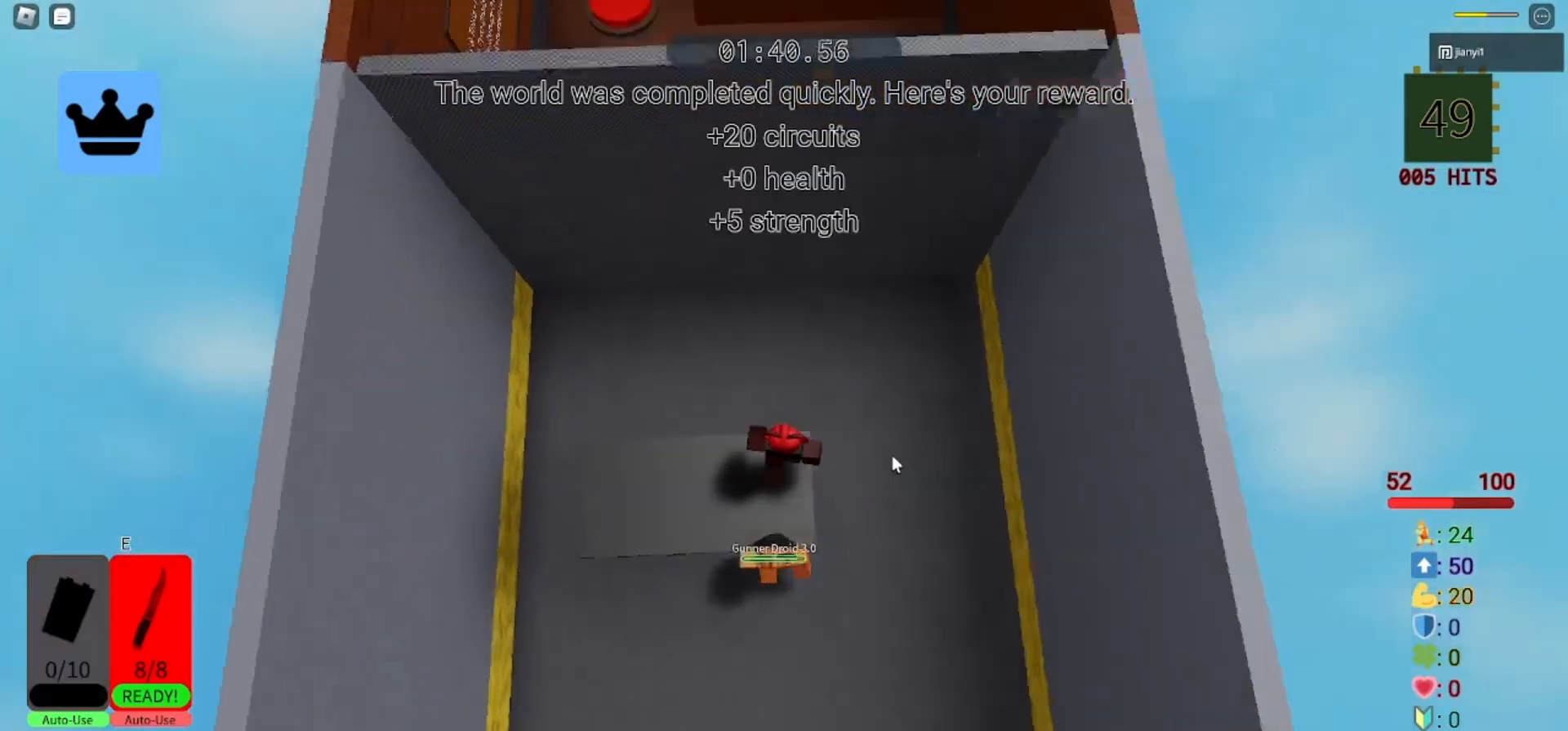
{"keys": ["space", "w"], "mouse": ["right"], "events": [[67, "space", "down"], [400, "mouse_left", "down"], [433, "mouse_left", "up"]]}
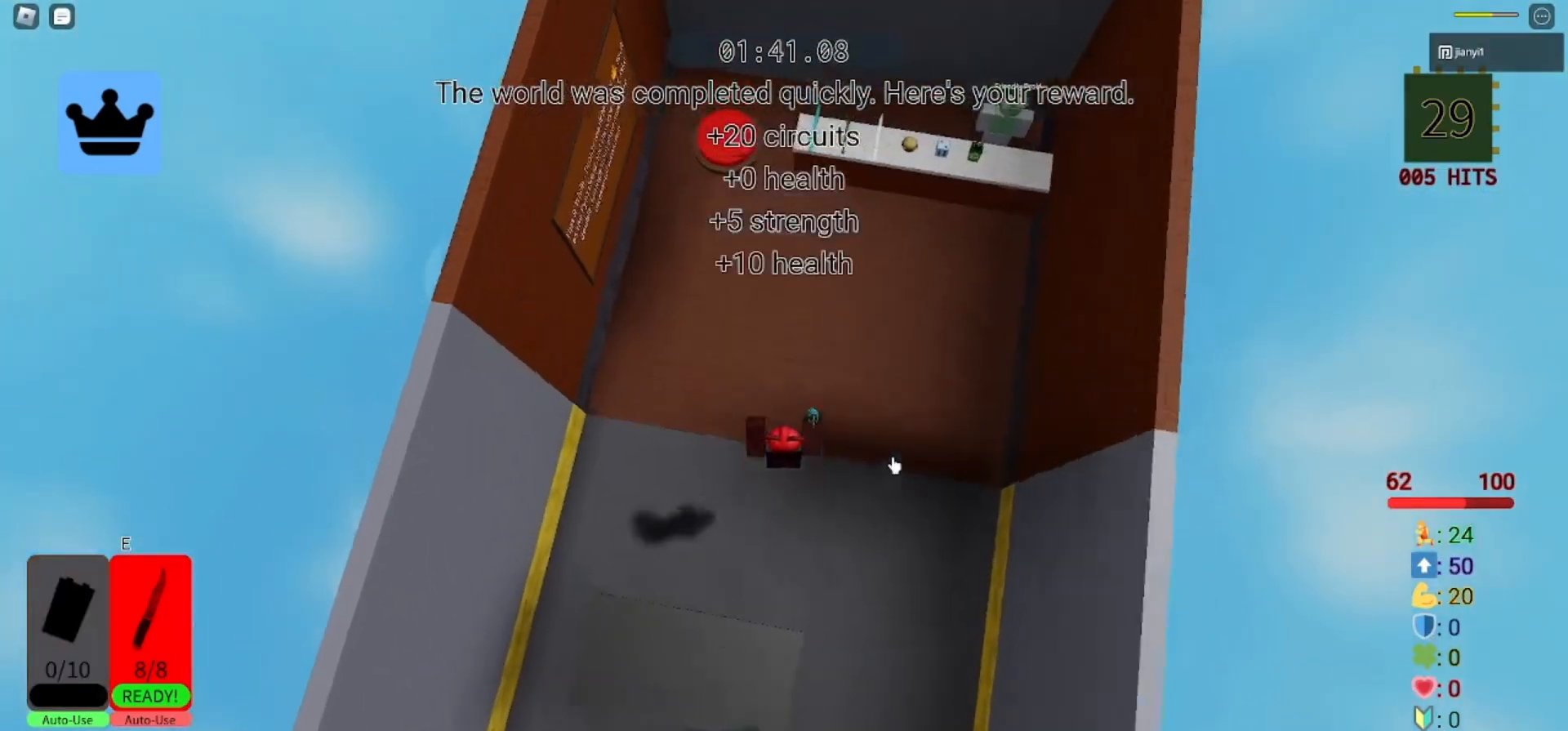
{"keys": ["w"], "mouse": [], "events": [[233, "mouse_right", "up"], [267, "space", "up"]]}
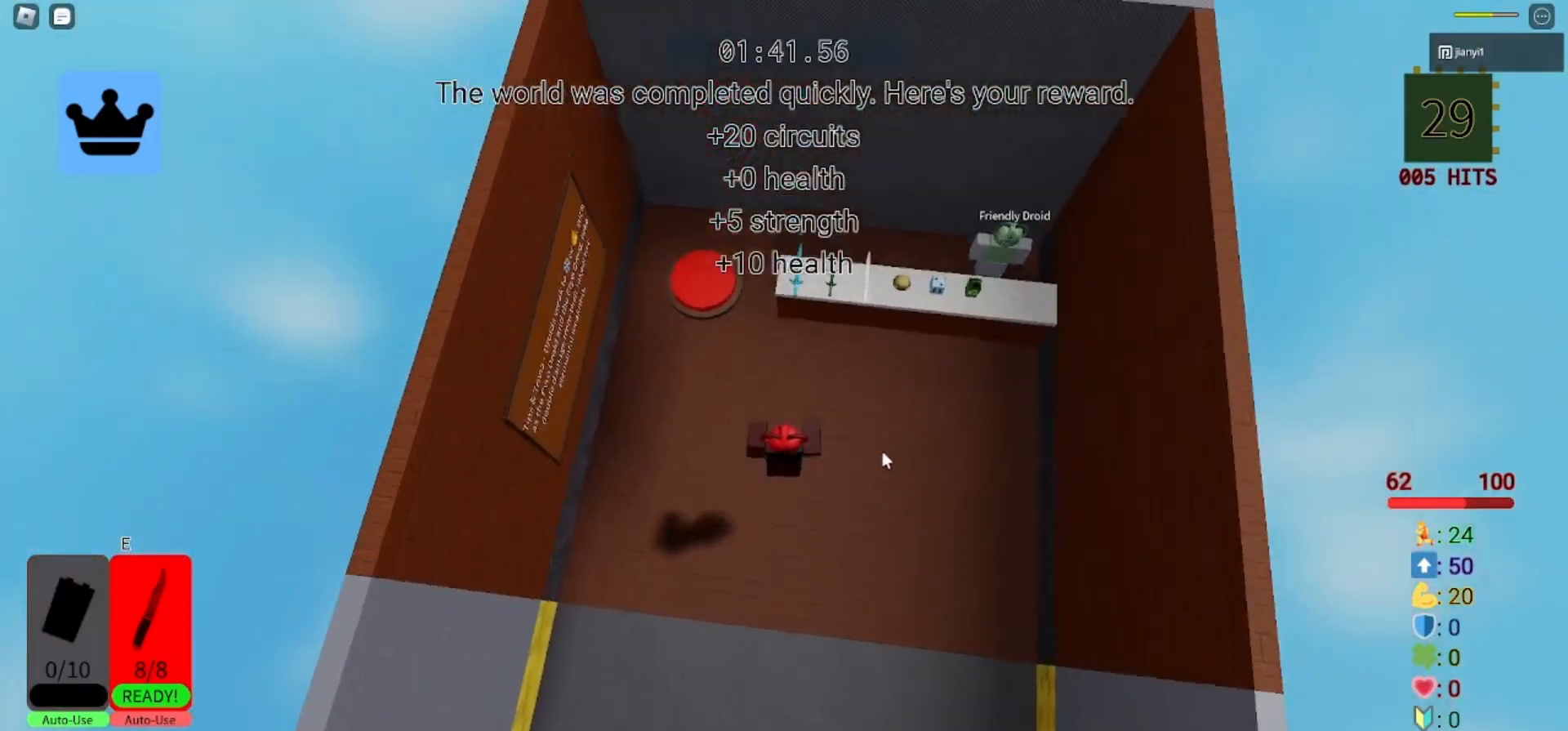
{"keys": ["w"], "mouse": [], "events": [[300, "mouse_left", "down"], [367, "mouse_left", "up"], [433, "mouse_left", "down"], [500, "mouse_left", "up"]]}
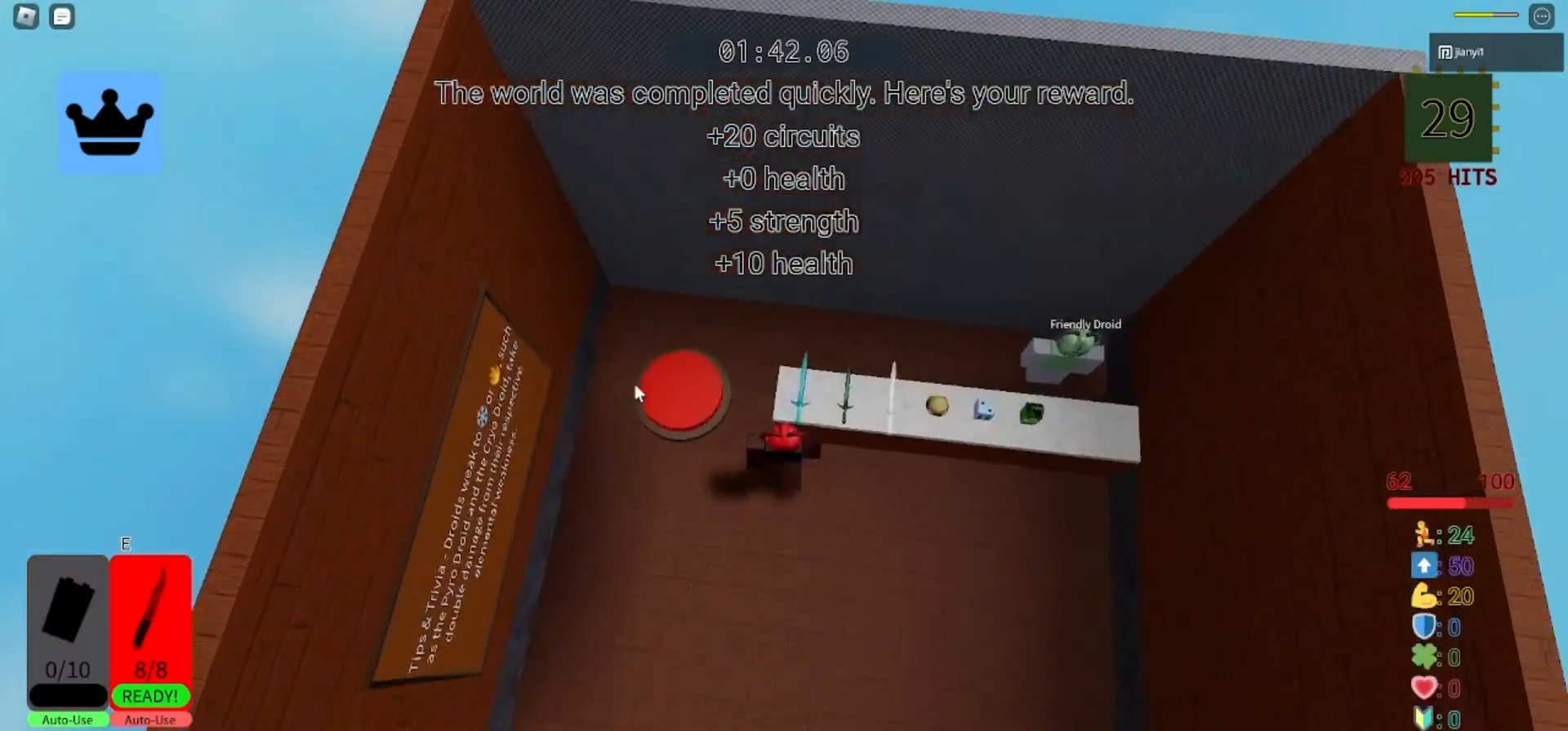
{"keys": ["w"], "mouse": [], "events": [[333, "mouse_left", "down"], [400, "mouse_left", "up"]]}
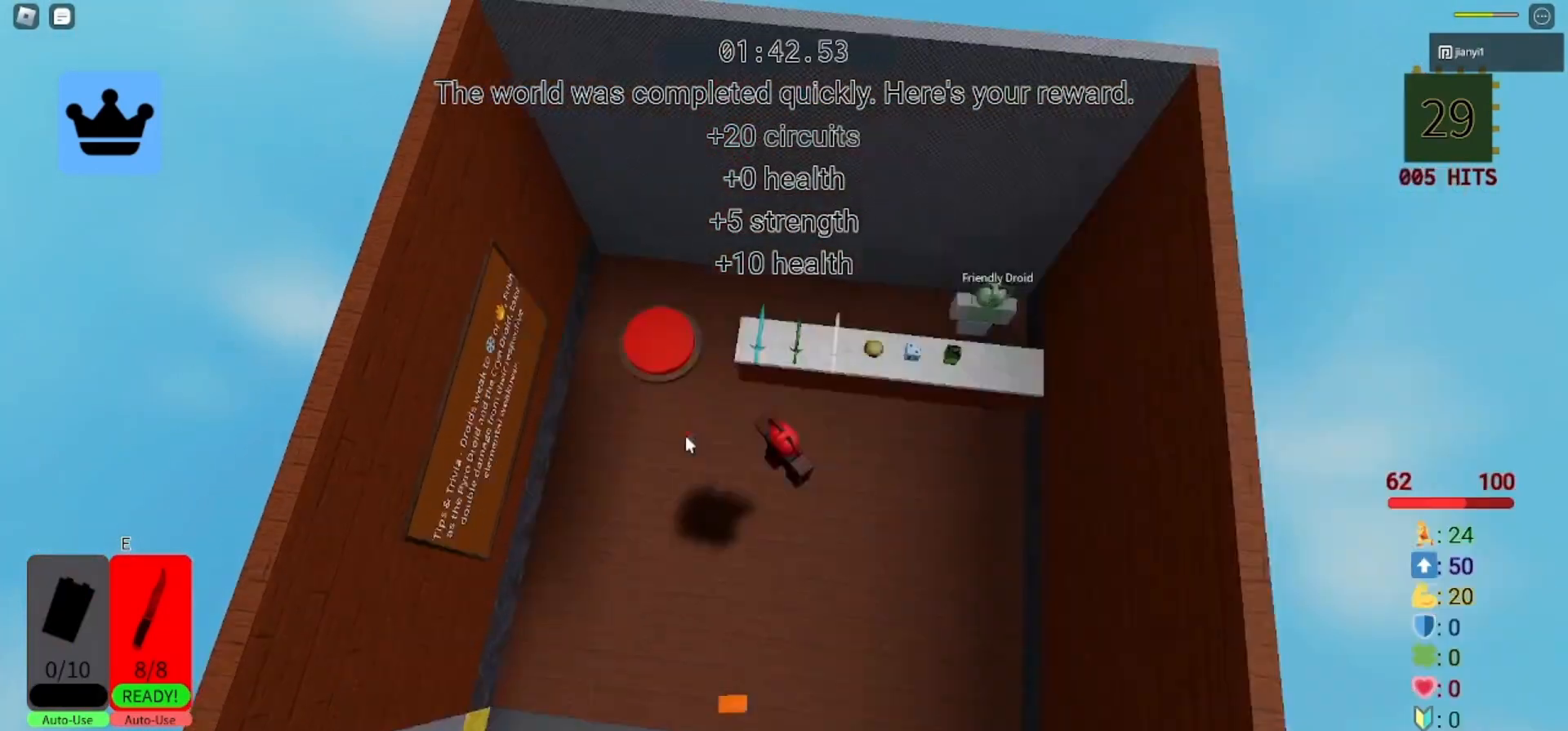
{"keys": ["shift", "space", "w"], "mouse": ["right"], "events": [[400, "space", "down"], [433, "mouse_right", "down"], [500, "shift", "down"]]}
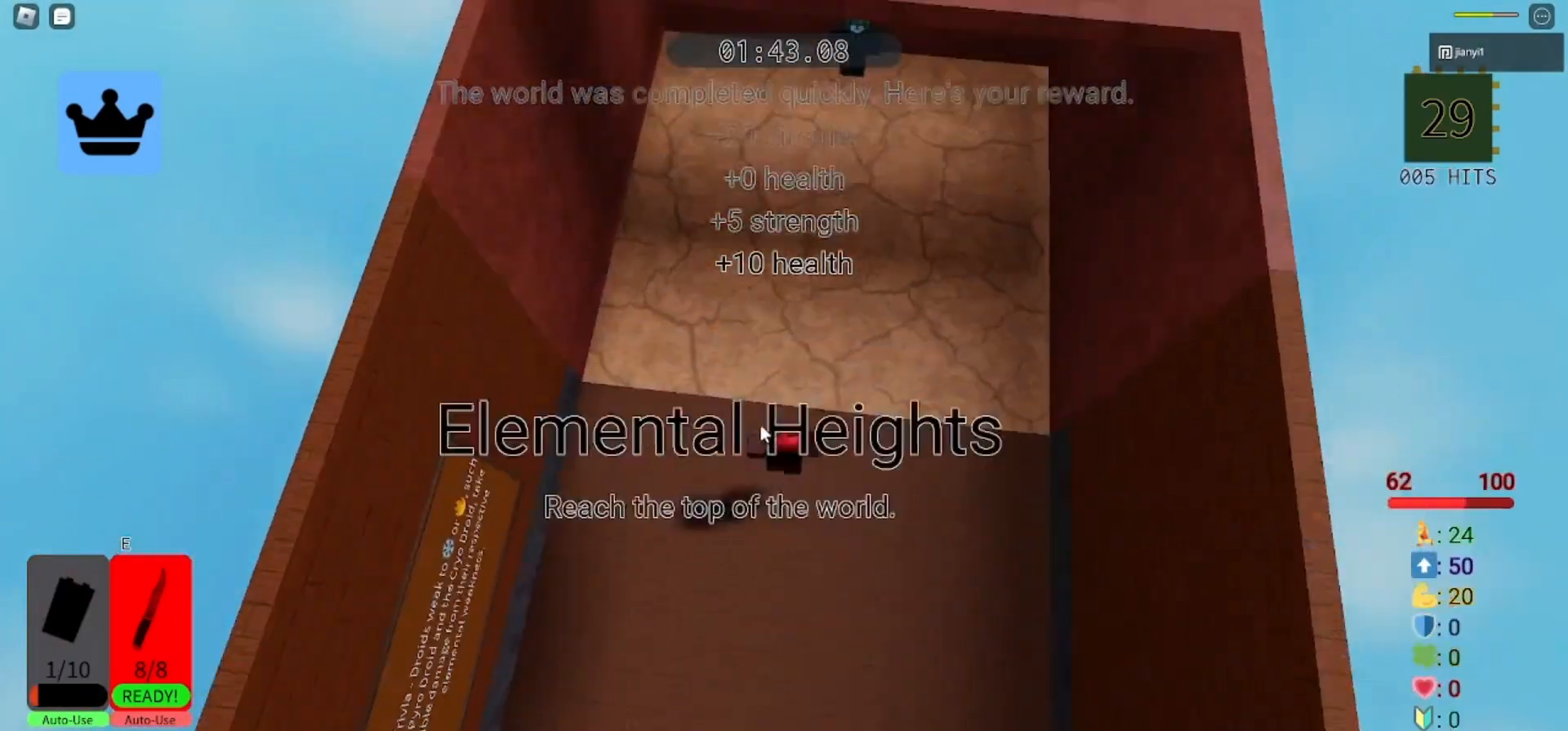
{"keys": ["w"], "mouse": [], "events": [[33, "space", "up"], [100, "shift", "up"], [267, "mouse_right", "up"]]}
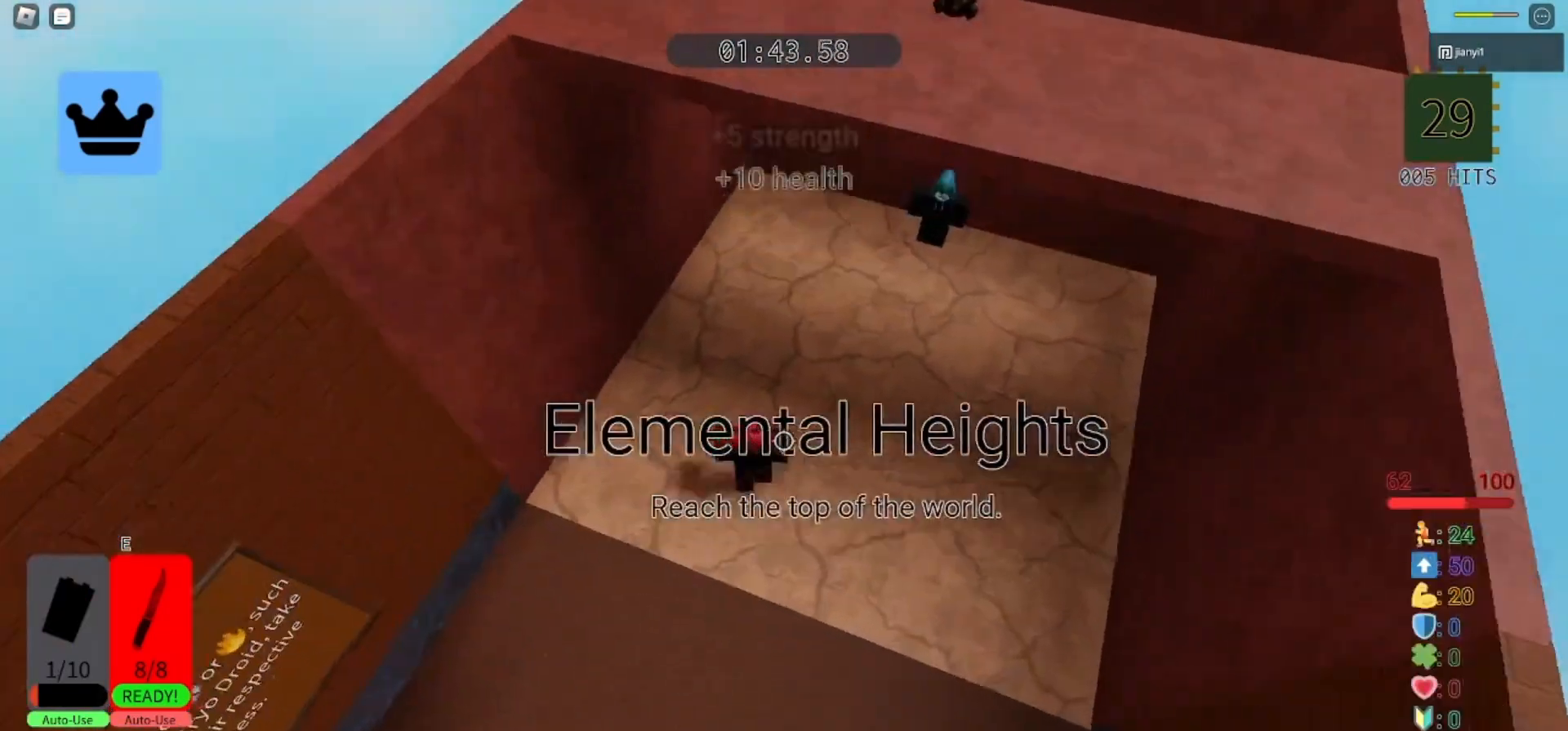
{"keys": [], "mouse": [], "events": [[100, "a", "down"], [133, "w", "up"], [233, "a", "up"]]}
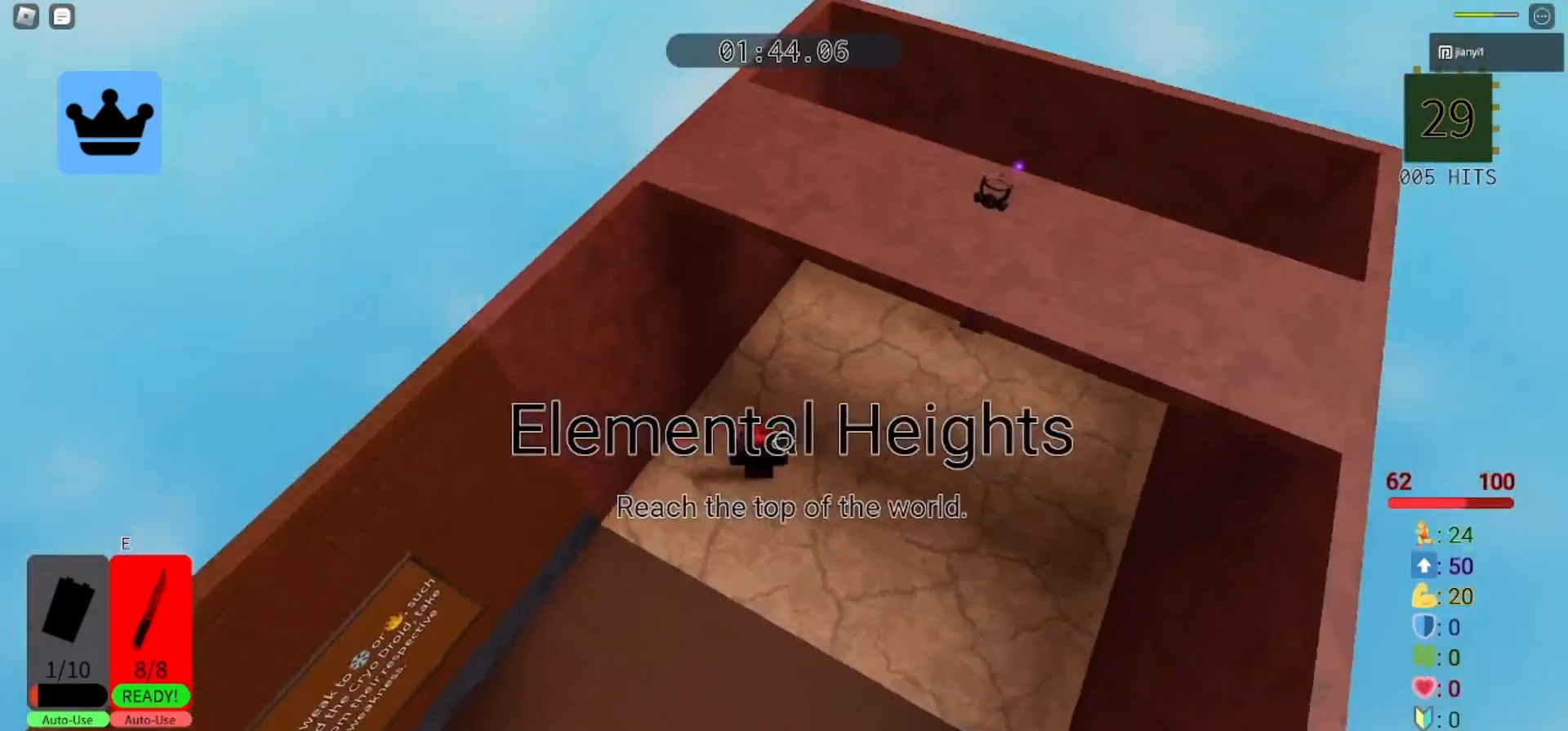
{"keys": [], "mouse": [], "events": [[233, "a", "down"], [333, "a", "up"]]}
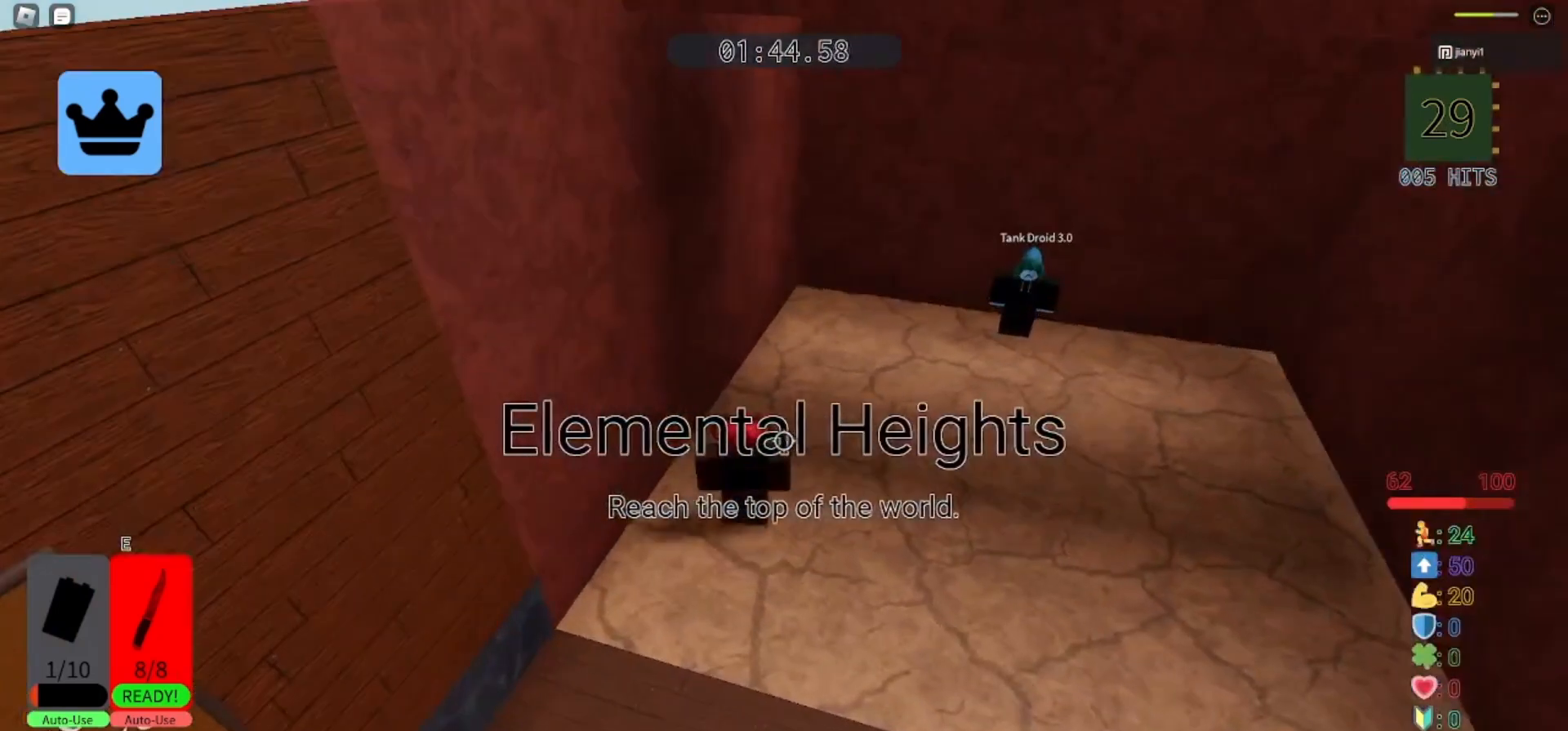
{"keys": [], "mouse": [], "events": []}
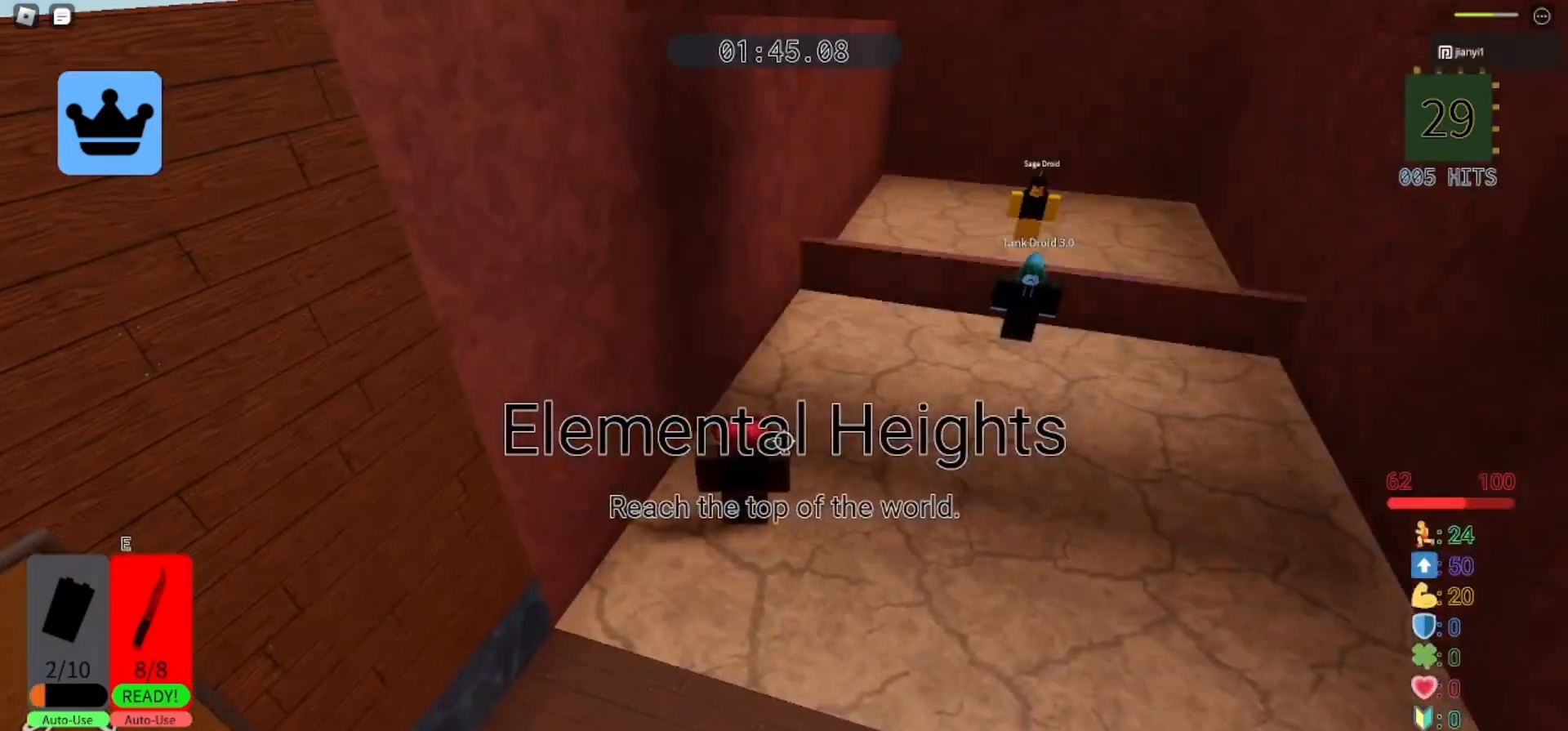
{"keys": [], "mouse": [], "events": []}
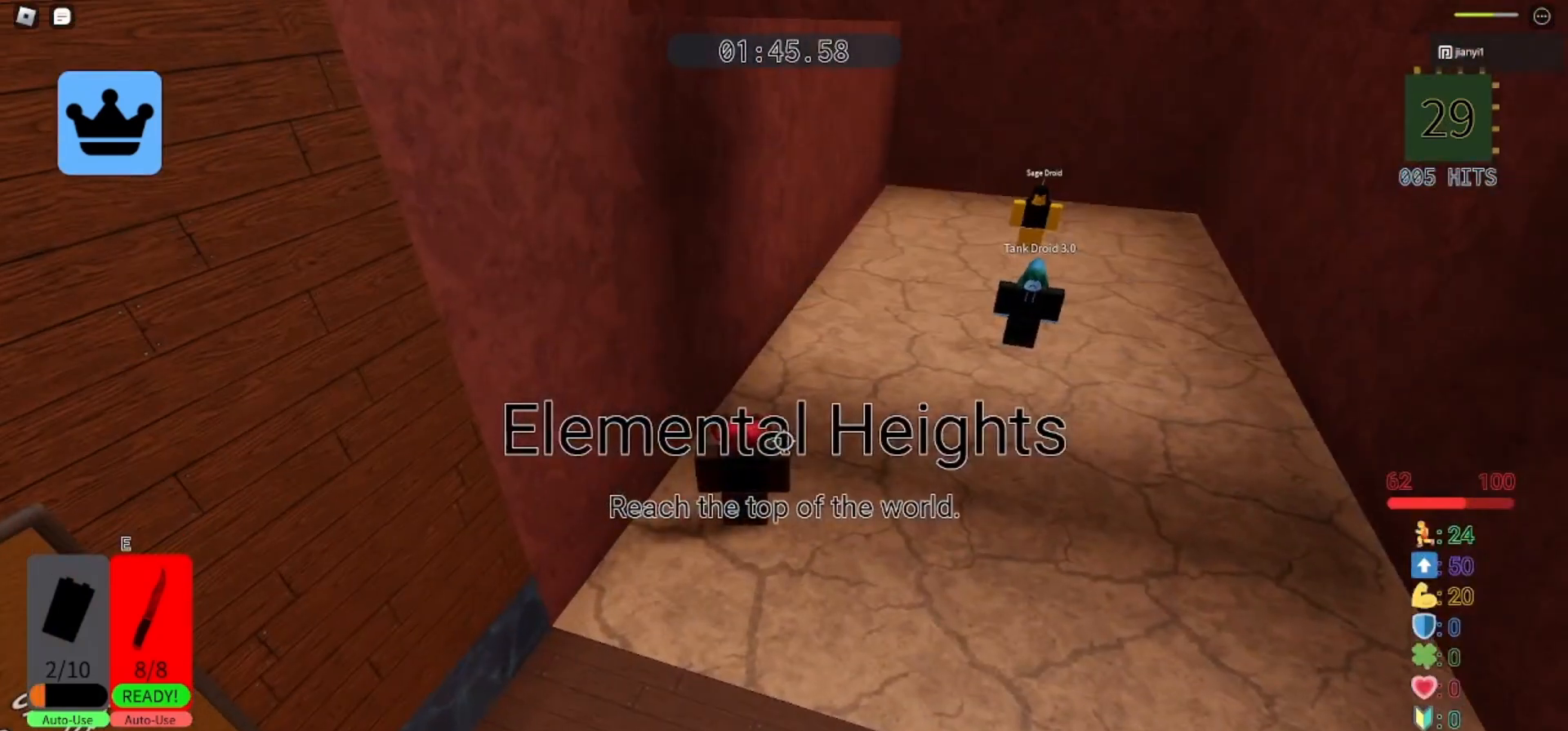
{"keys": [], "mouse": [], "events": []}
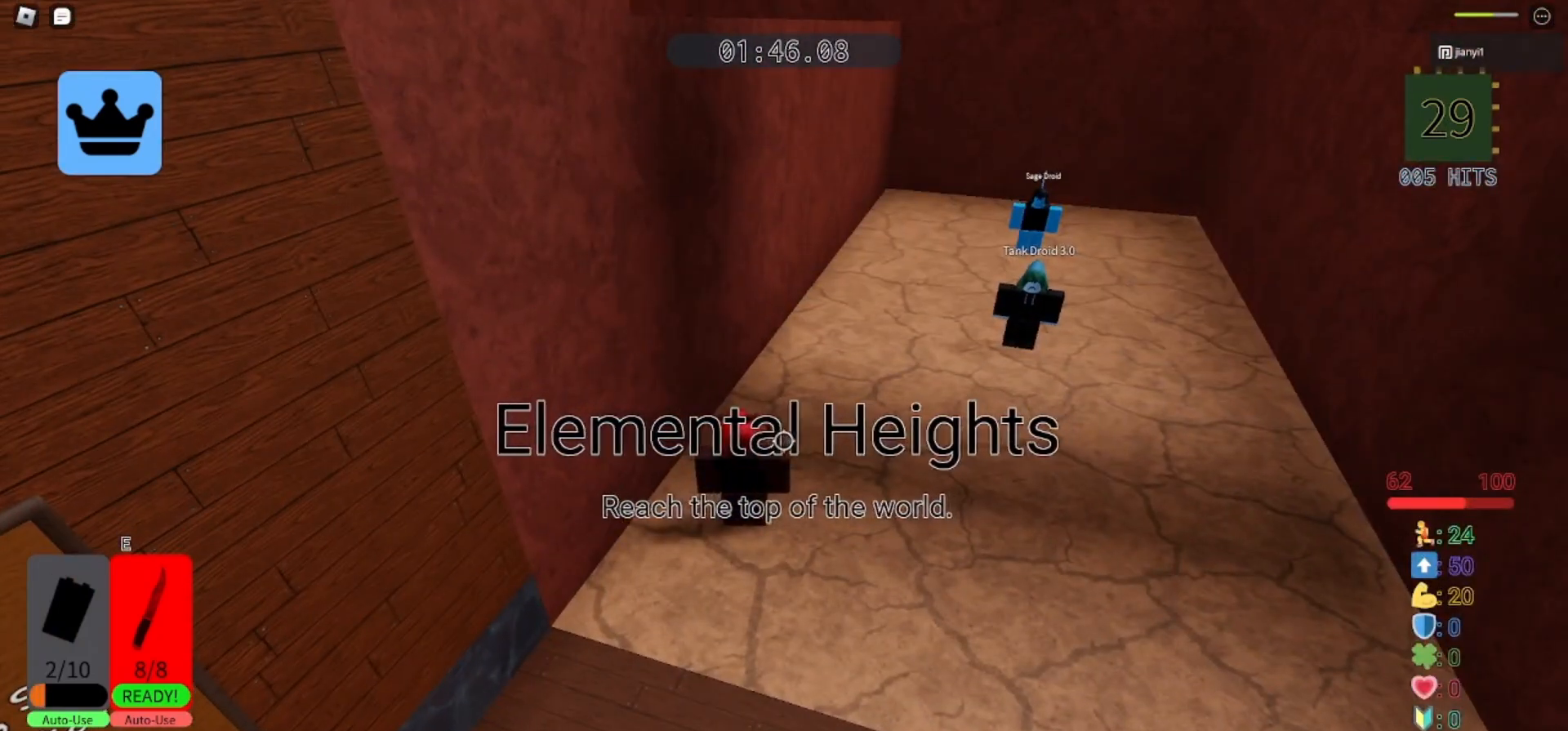
{"keys": [], "mouse": [], "events": []}
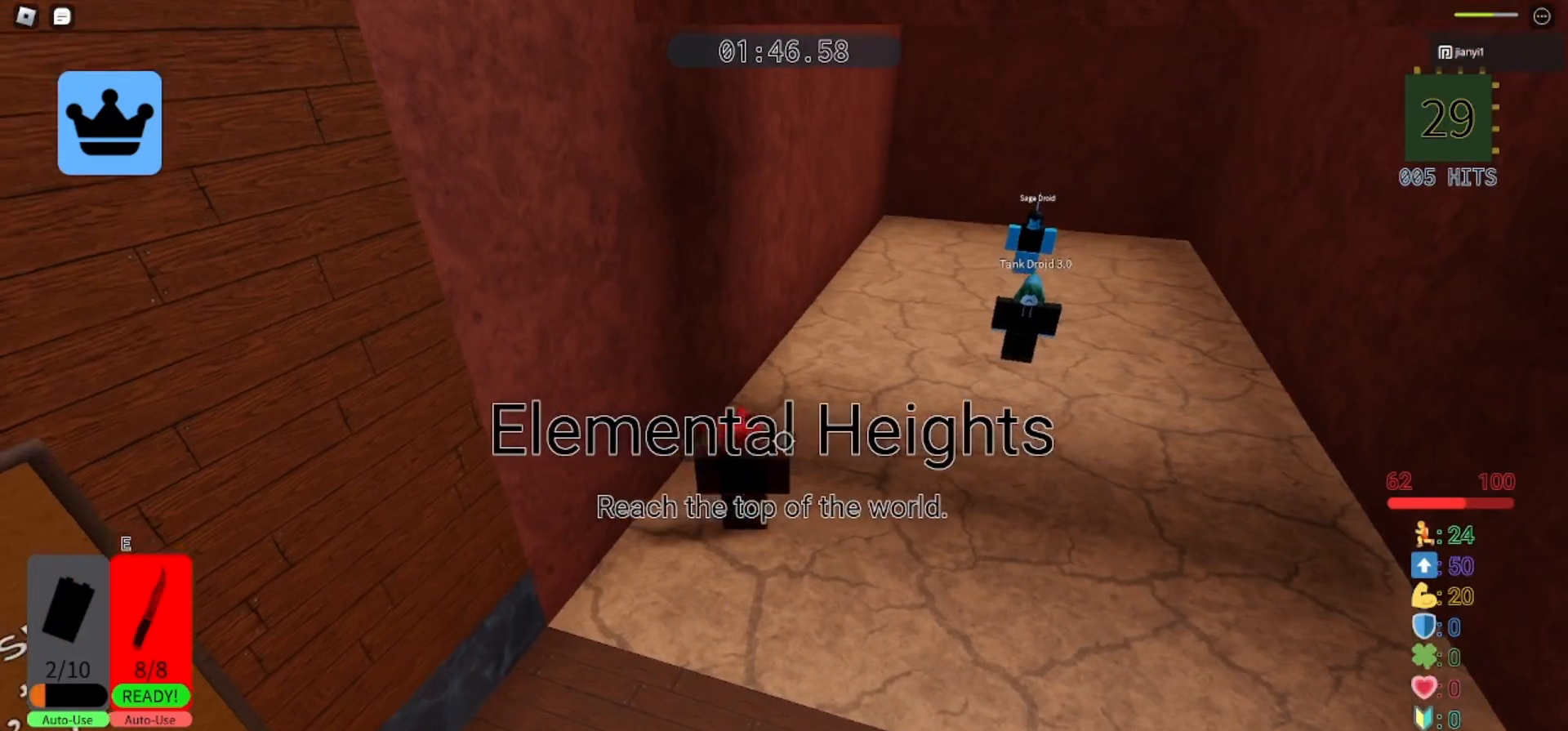
{"keys": [], "mouse": [], "events": []}
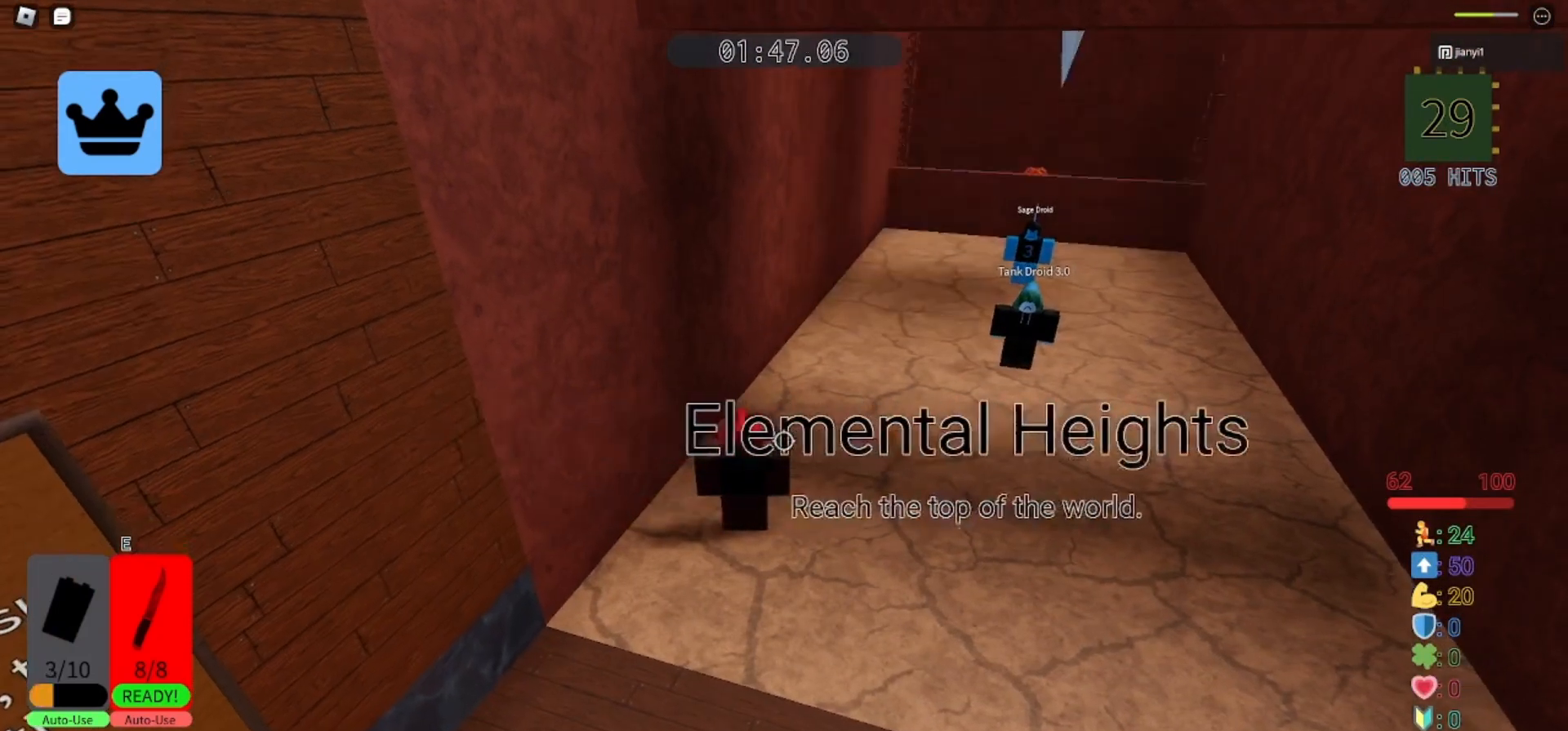
{"keys": [], "mouse": [], "events": []}